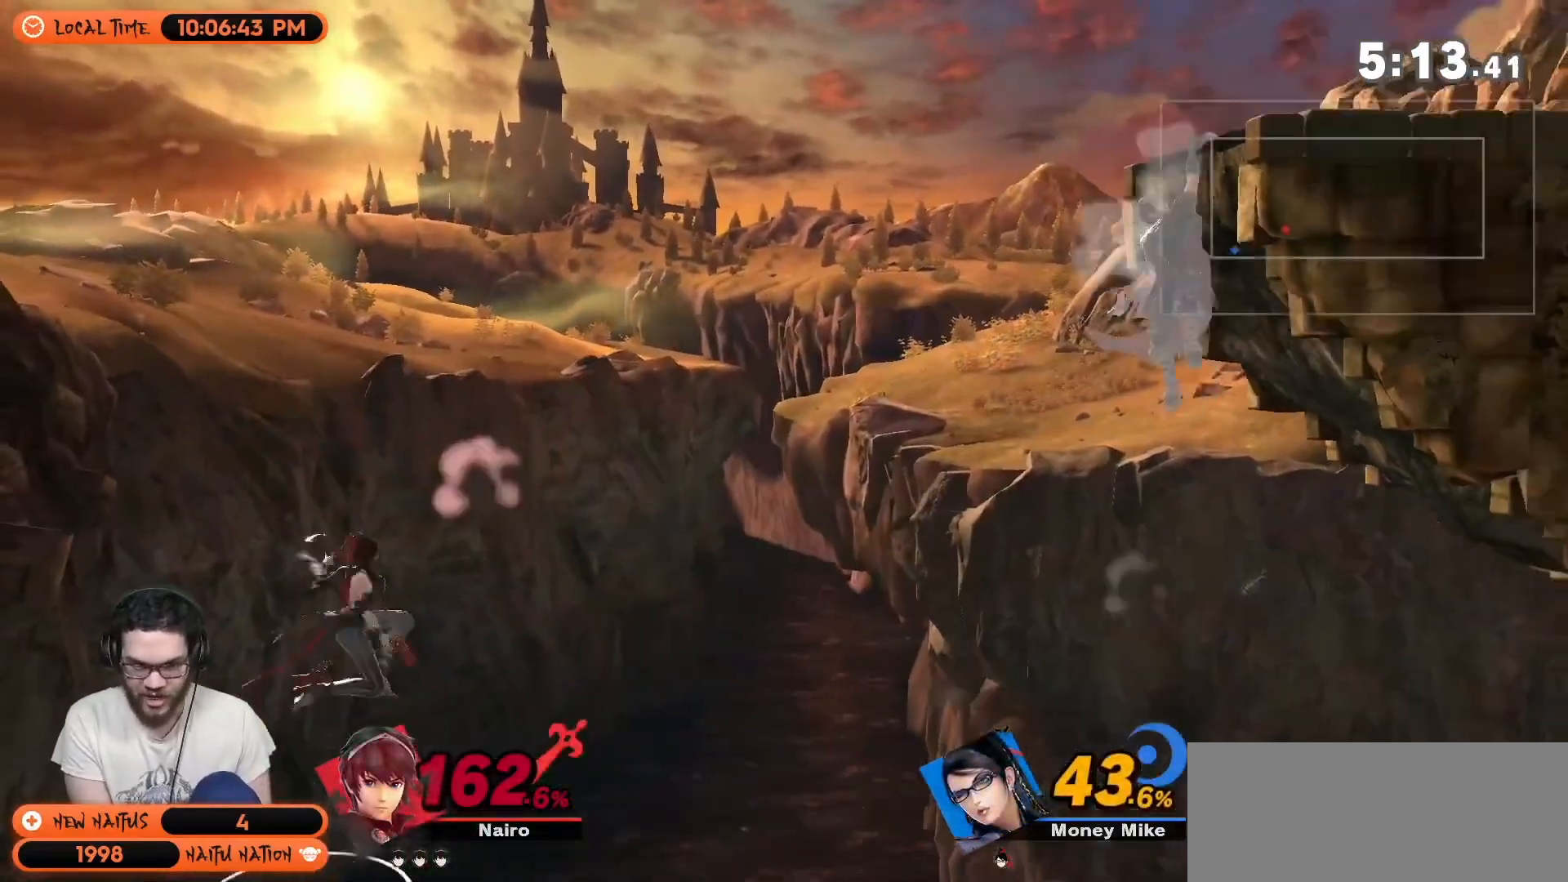
Gameplay with a controller (Nintendo layout); each line is a JSON object with the inputs held at the frame after it. "events" lists button and stick changes between this image and that frame as [ms after this image, input, new state], when the widget could be followed in between. Not read: L3 R3.
{"buttons": ["Y"], "left_stick": "right", "right_stick": "center", "events": [[367, "left_stick", "down"], [417, "Y", "down"], [450, "left_stick", "right"]]}
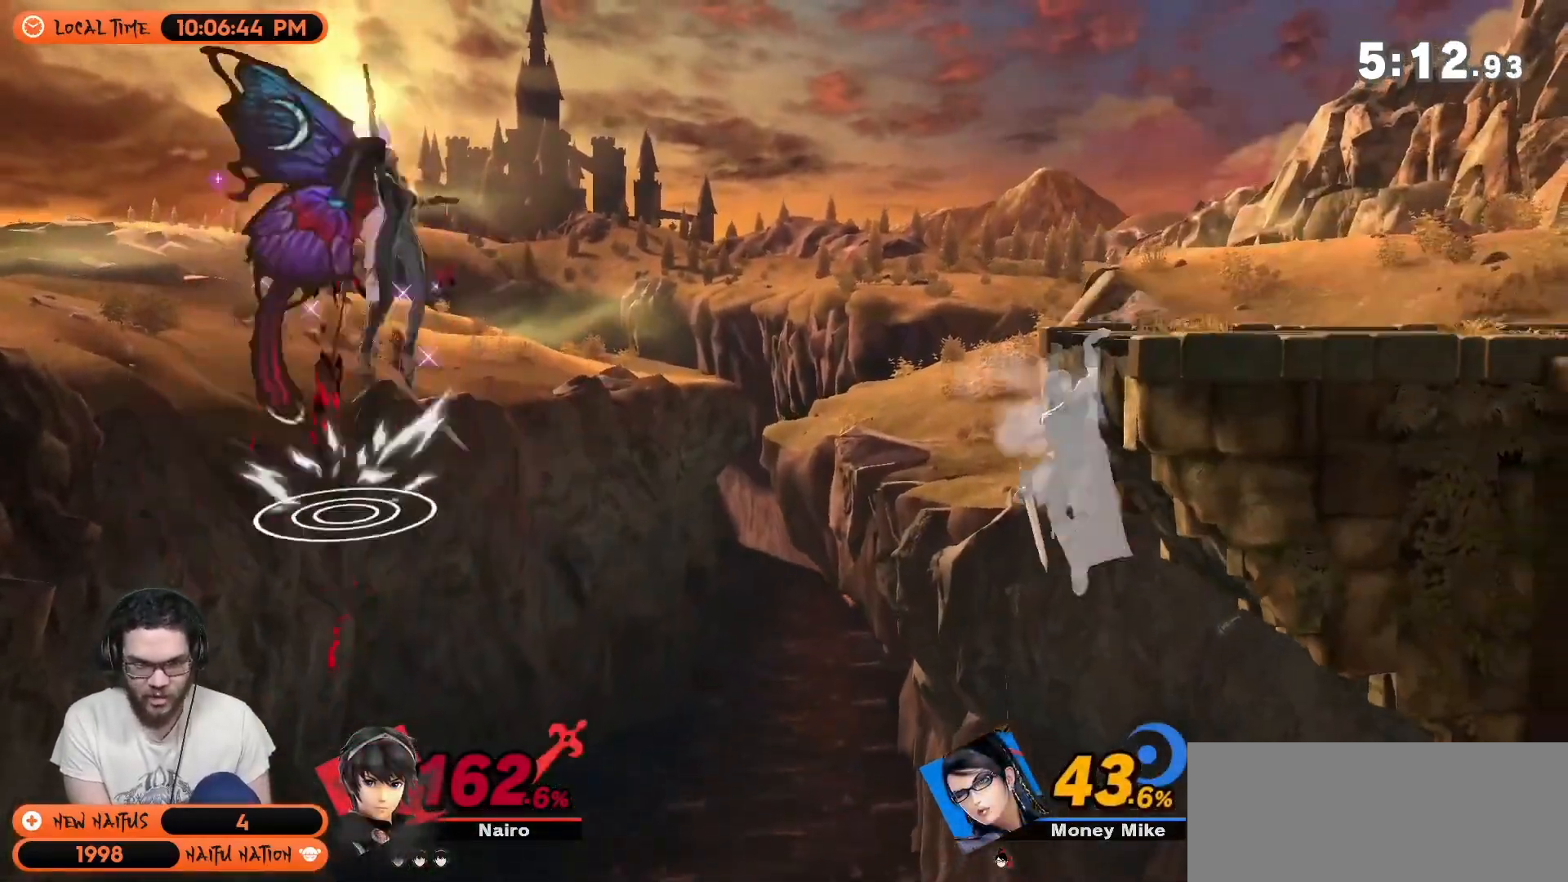
{"buttons": [], "left_stick": "right", "right_stick": "center", "events": [[50, "Y", "up"]]}
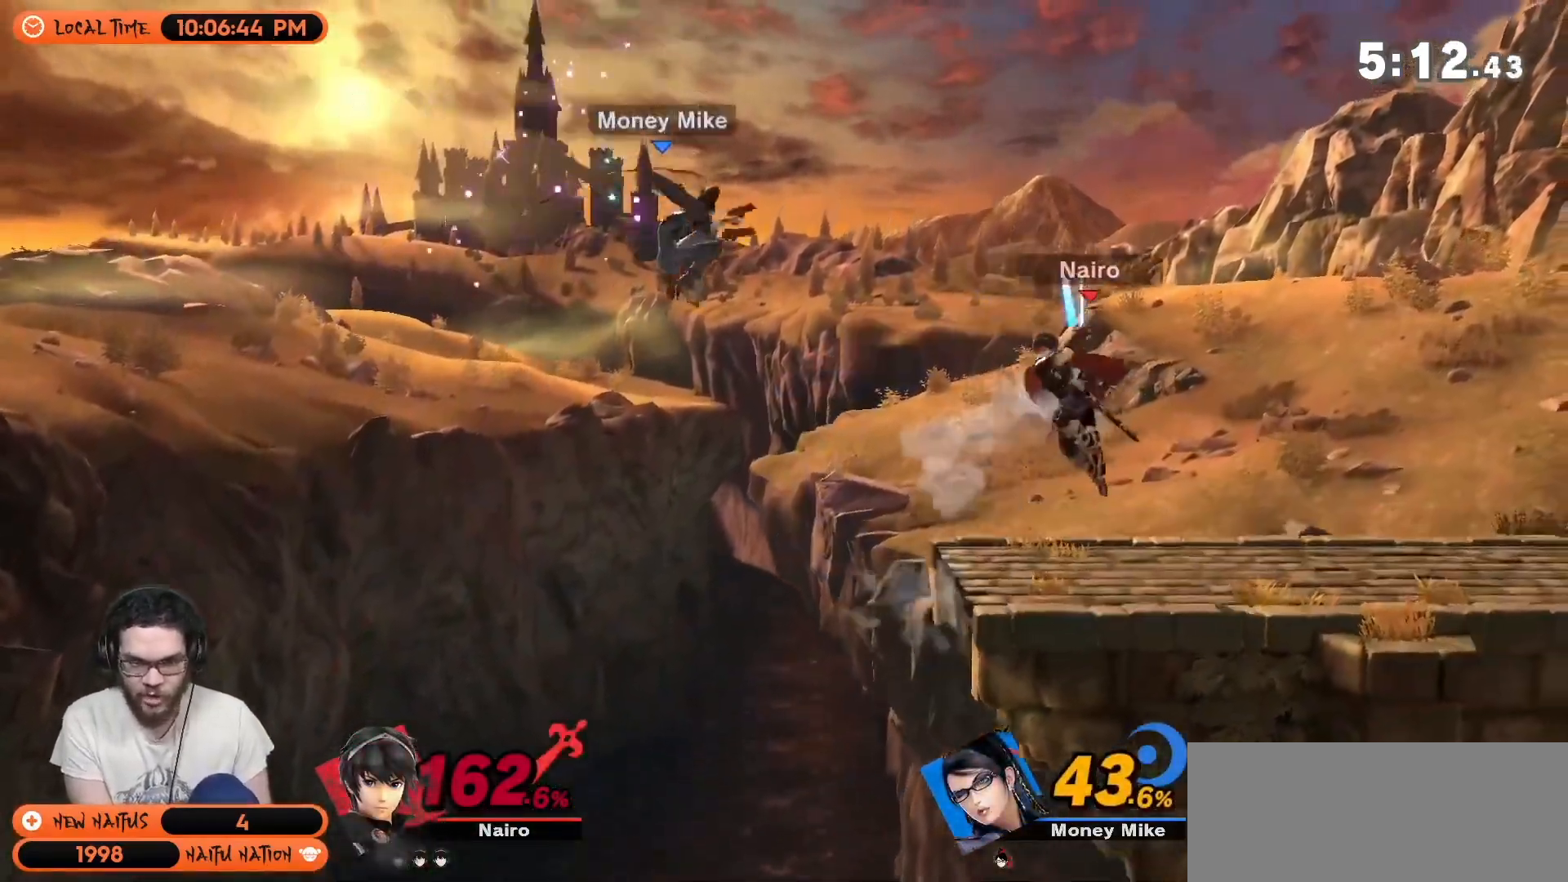
{"buttons": [], "left_stick": "center", "right_stick": "center", "events": [[33, "left_stick", "down"], [100, "left_stick", "center"], [167, "R1", "down"], [467, "R1", "up"]]}
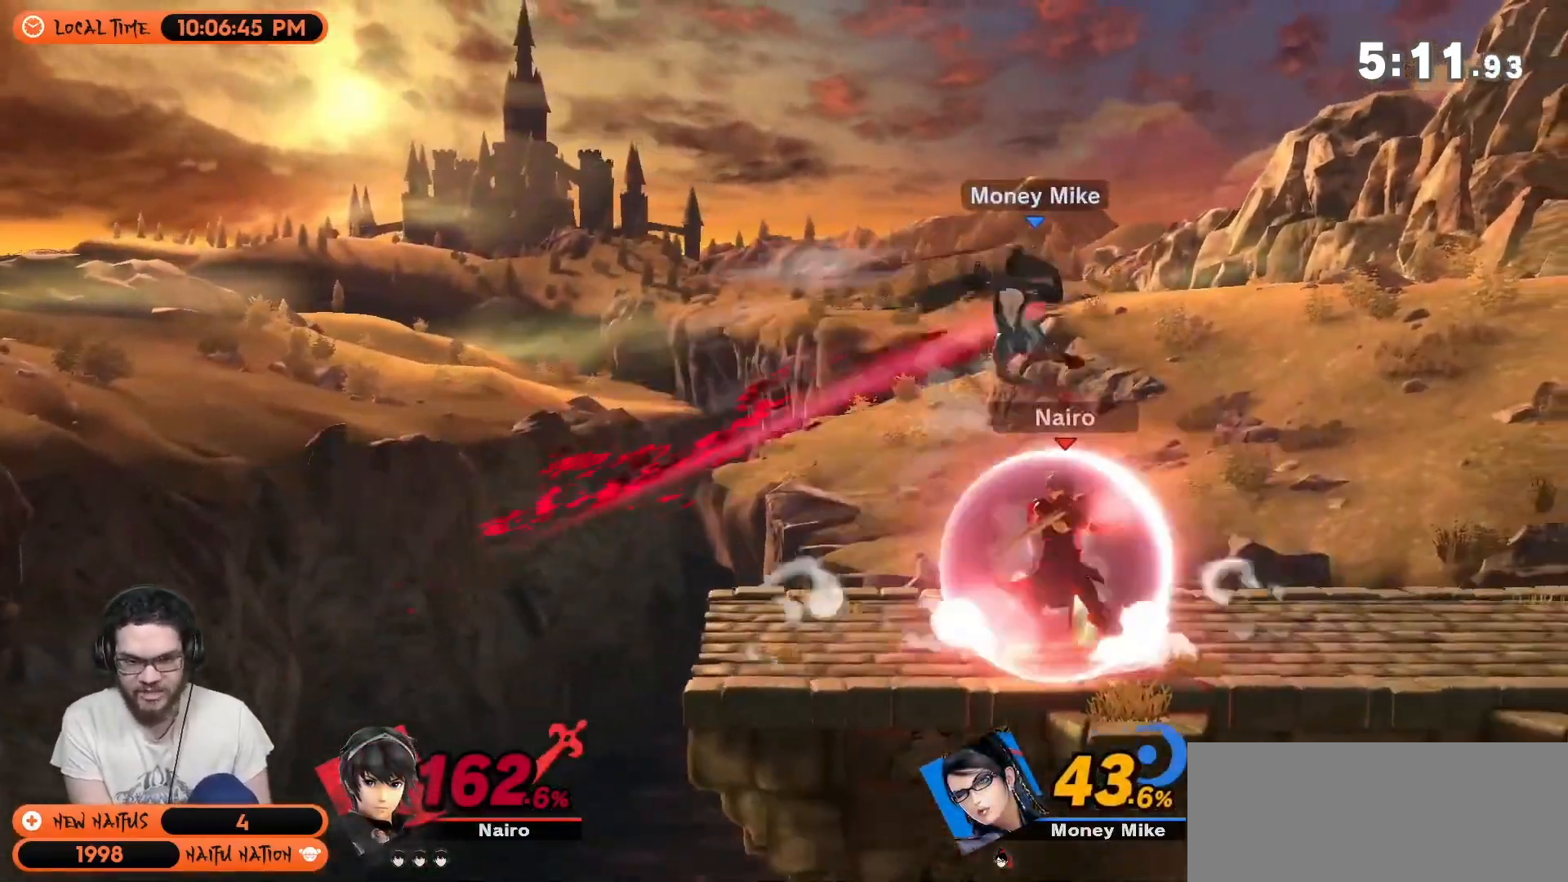
{"buttons": [], "left_stick": "center", "right_stick": "center", "events": [[100, "R1", "down"], [250, "R1", "up"]]}
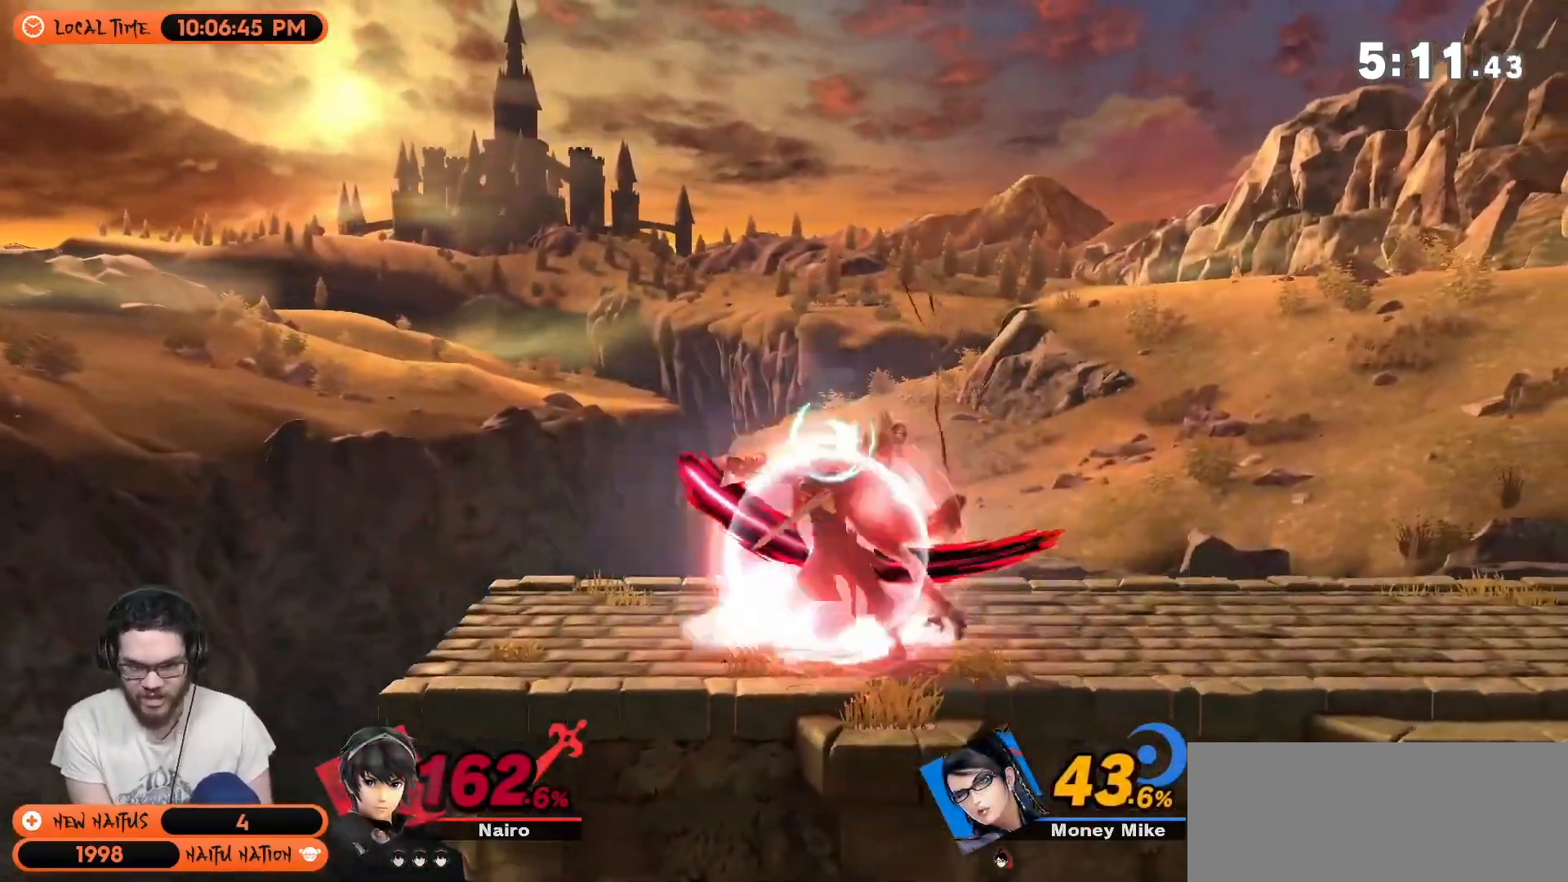
{"buttons": ["A"], "left_stick": "center", "right_stick": "center", "events": [[100, "left_stick", "right"], [167, "Z", "down"], [250, "Z", "up"], [250, "left_stick", "center"], [283, "A", "down"], [383, "A", "up"], [467, "A", "down"]]}
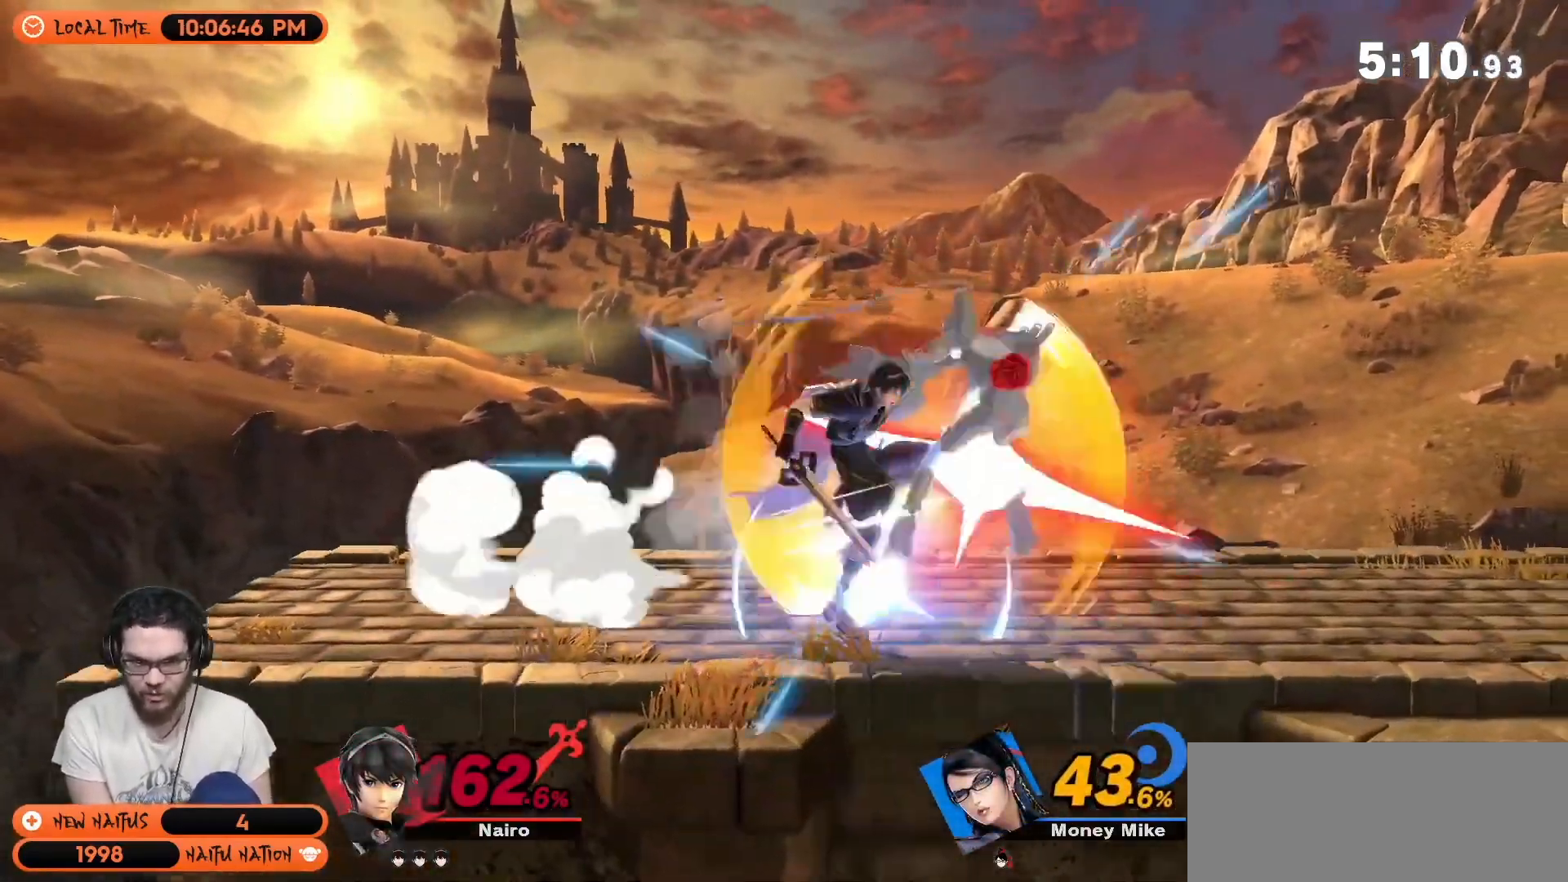
{"buttons": [], "left_stick": "center", "right_stick": "center", "events": [[67, "A", "up"], [133, "A", "down"], [217, "A", "up"], [283, "A", "down"], [383, "A", "up"]]}
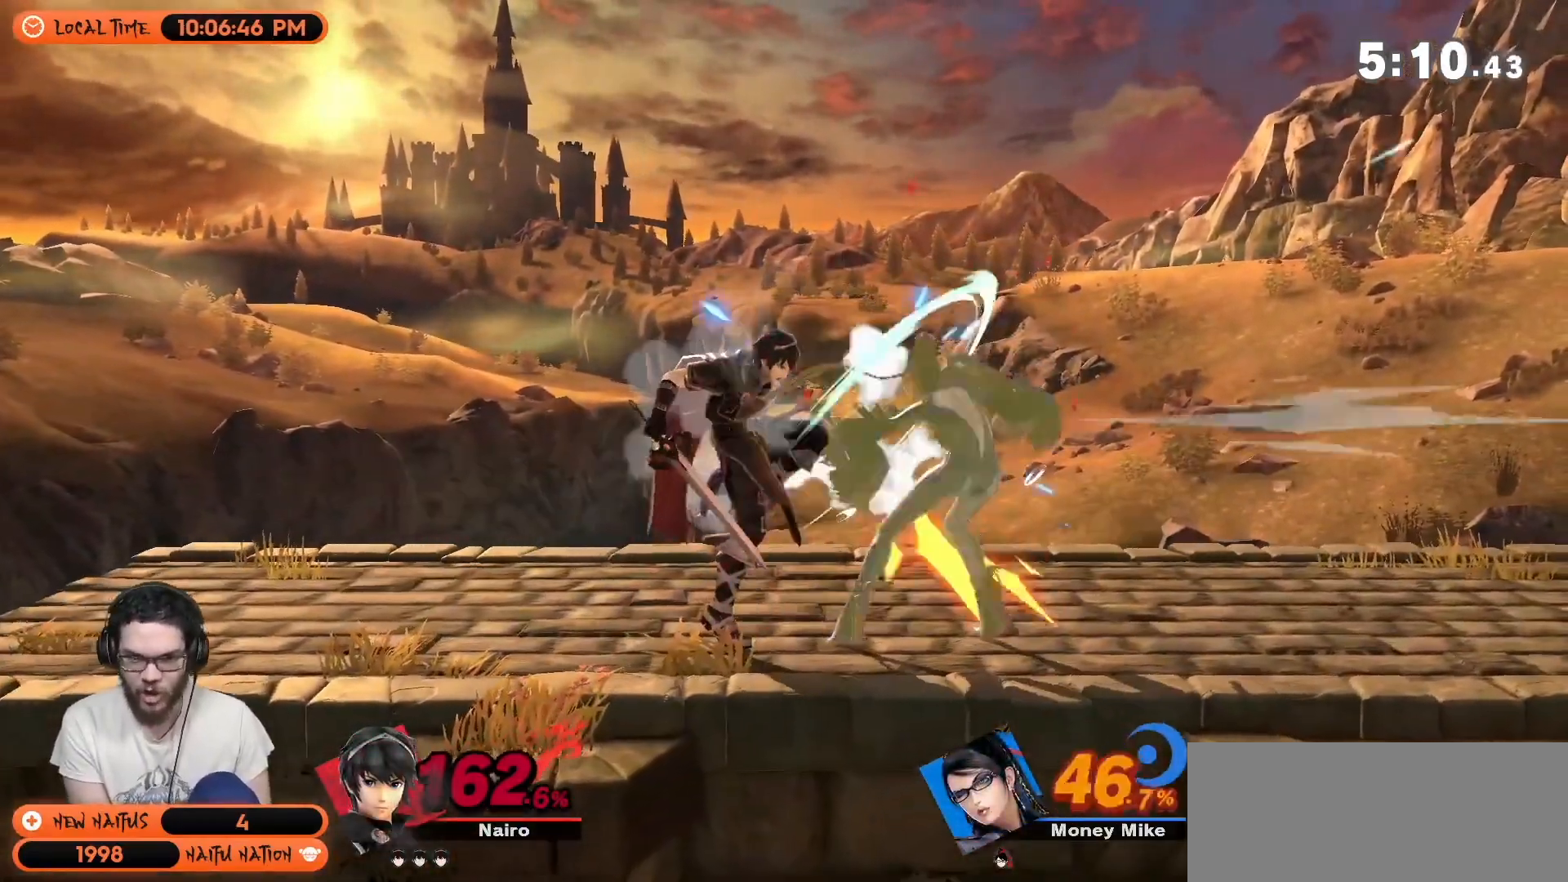
{"buttons": [], "left_stick": "center", "right_stick": "center", "events": [[67, "left_stick", "down"], [200, "left_stick", "center"], [250, "left_stick", "down"], [433, "left_stick", "center"]]}
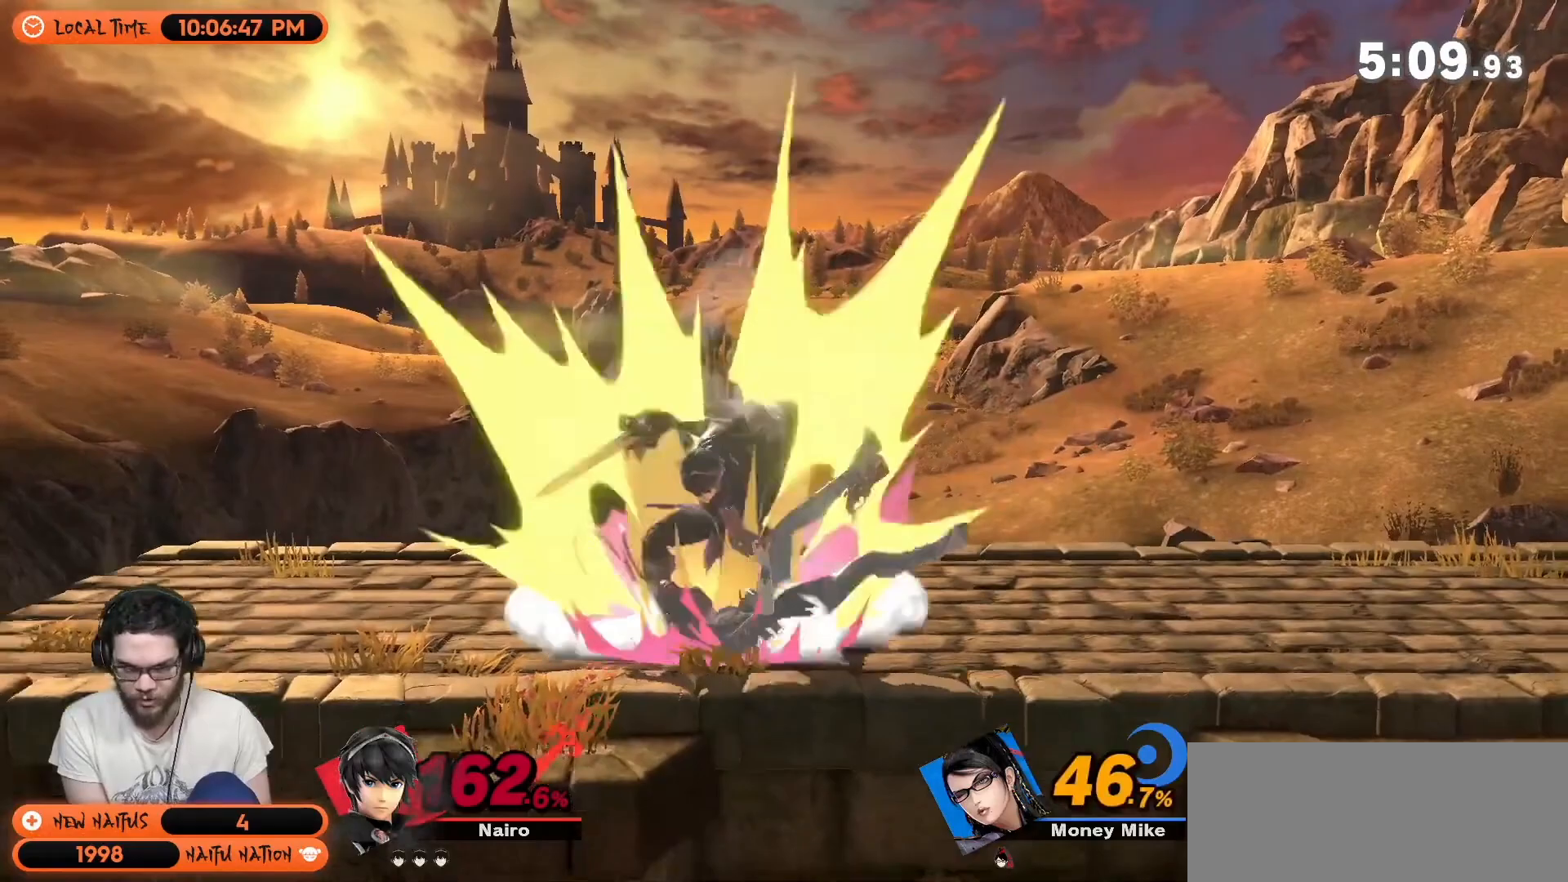
{"buttons": ["Y"], "left_stick": "down-left", "right_stick": "center", "events": [[317, "Y", "down"], [383, "left_stick", "down-left"]]}
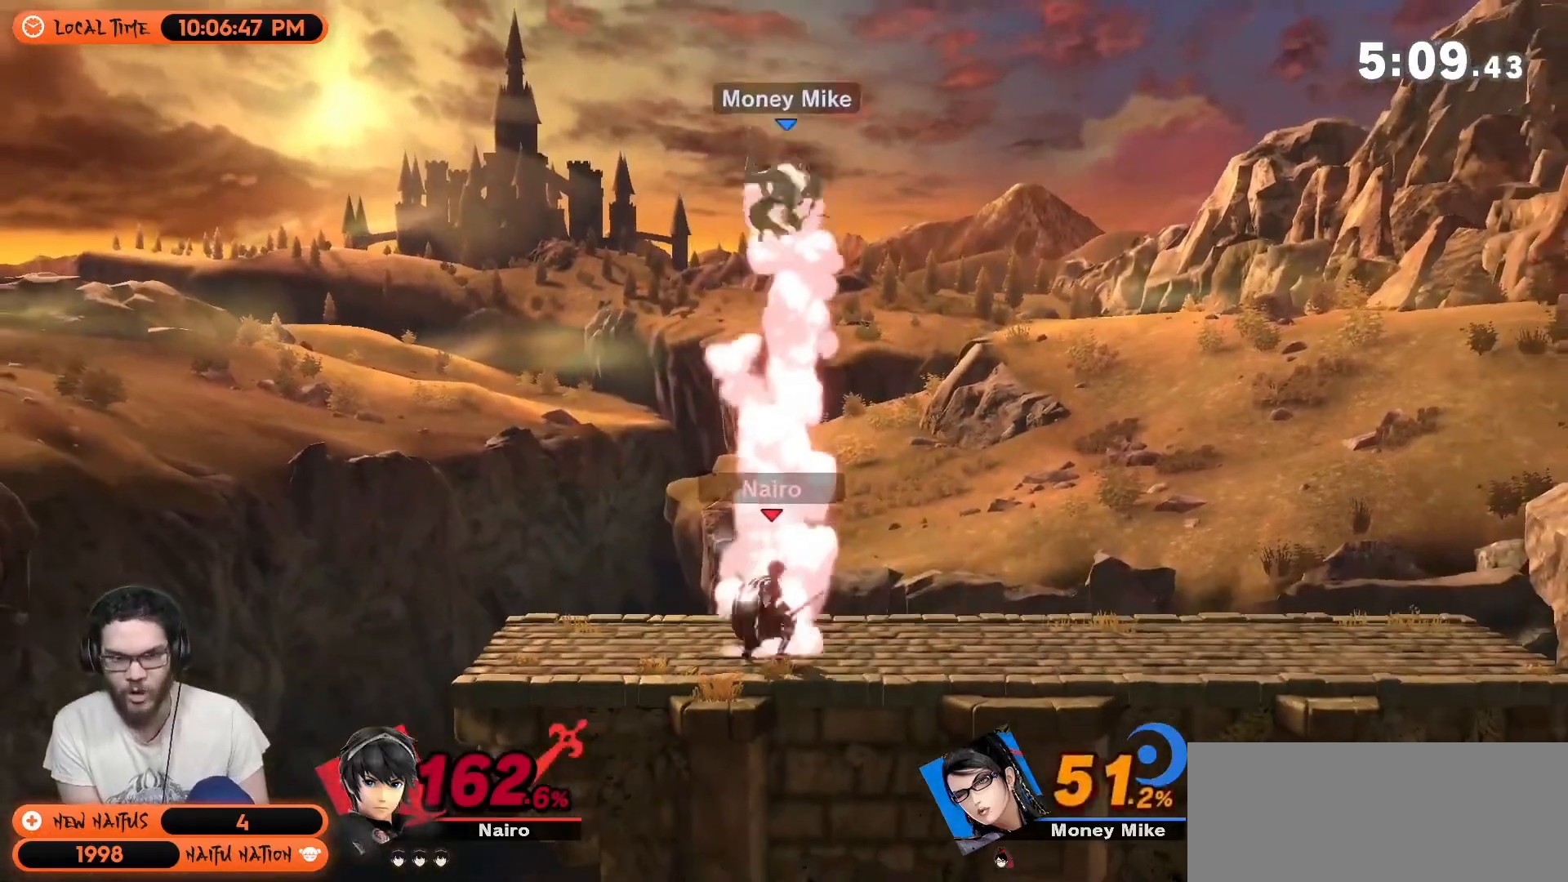
{"buttons": [], "left_stick": "right", "right_stick": "center", "events": [[33, "left_stick", "right"], [100, "Y", "up"]]}
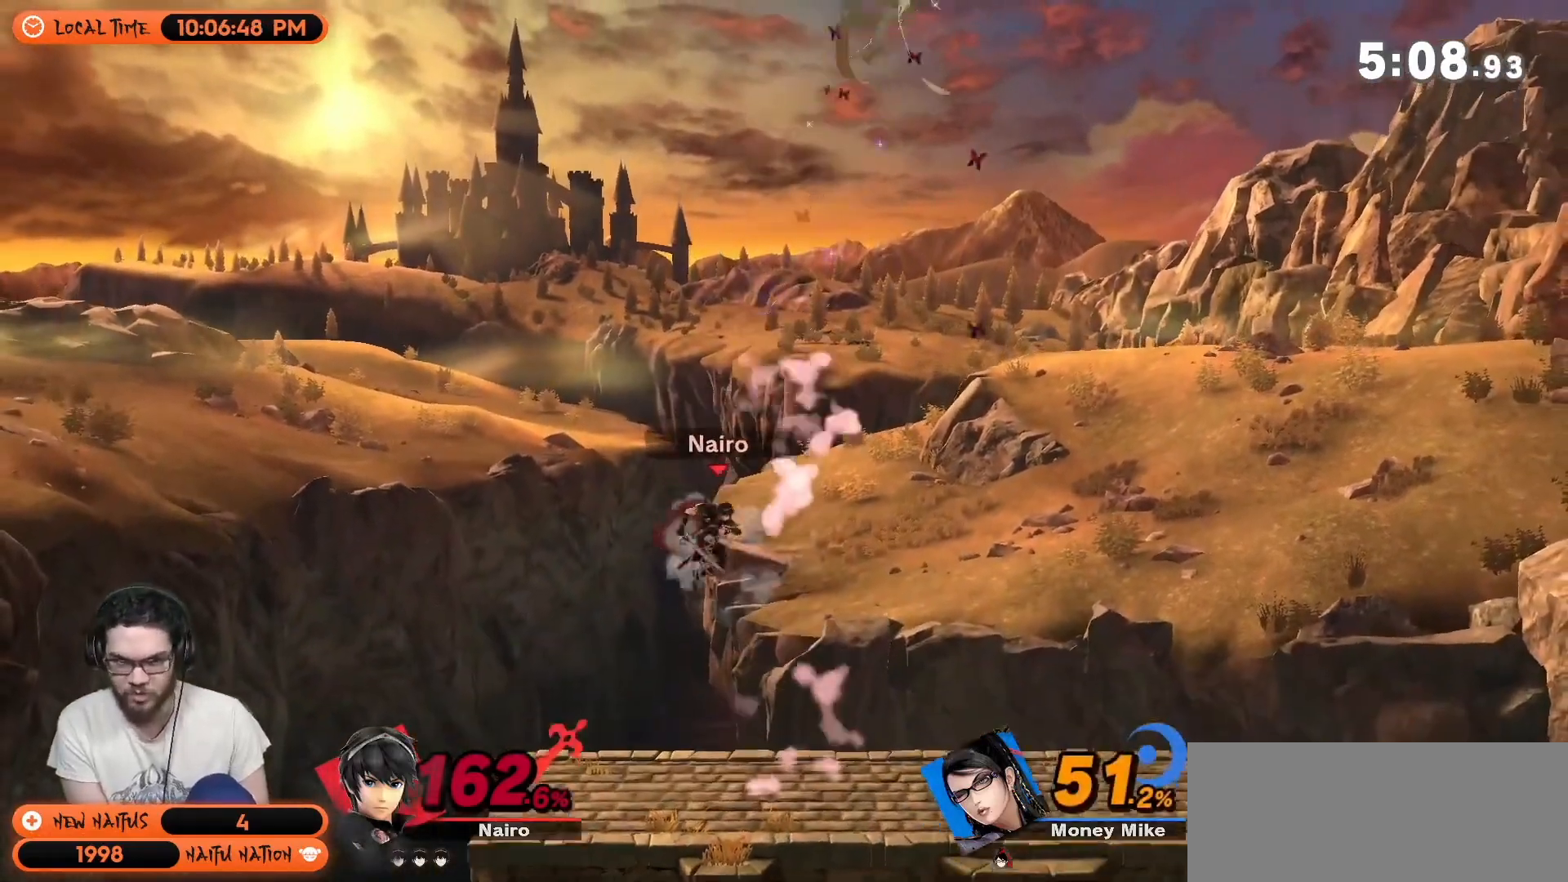
{"buttons": [], "left_stick": "down-left", "right_stick": "center", "events": [[67, "left_stick", "down-right"], [217, "left_stick", "center"], [317, "left_stick", "right"], [467, "left_stick", "down-left"]]}
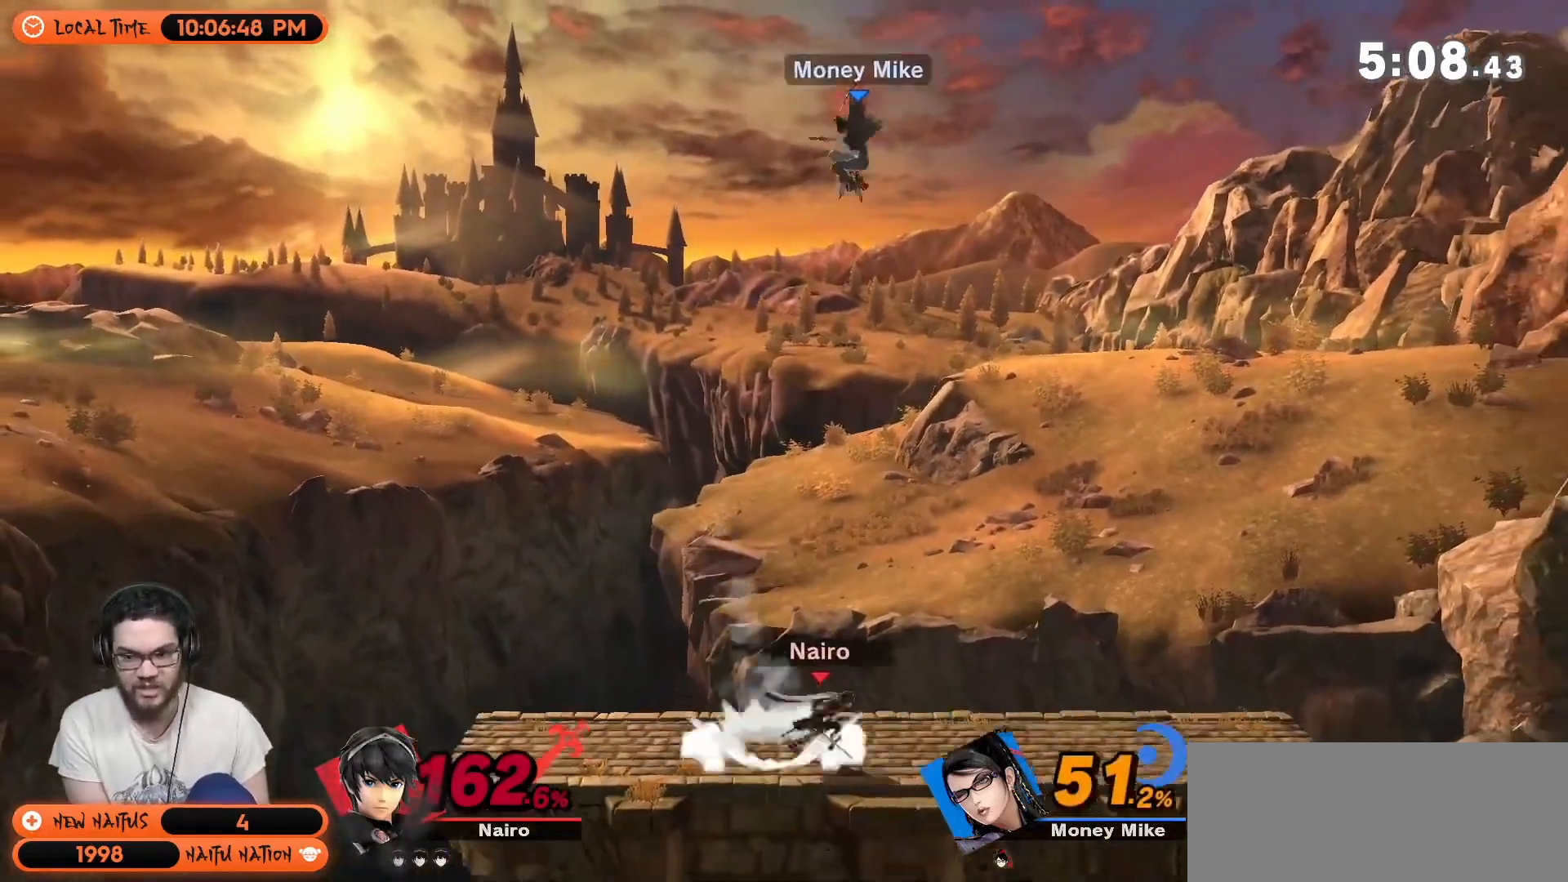
{"buttons": [], "left_stick": "right", "right_stick": "center", "events": [[33, "Y", "down"], [100, "left_stick", "right"], [133, "right_stick", "up"], [200, "Y", "up"], [200, "right_stick", "center"], [317, "left_stick", "center"], [467, "left_stick", "right"]]}
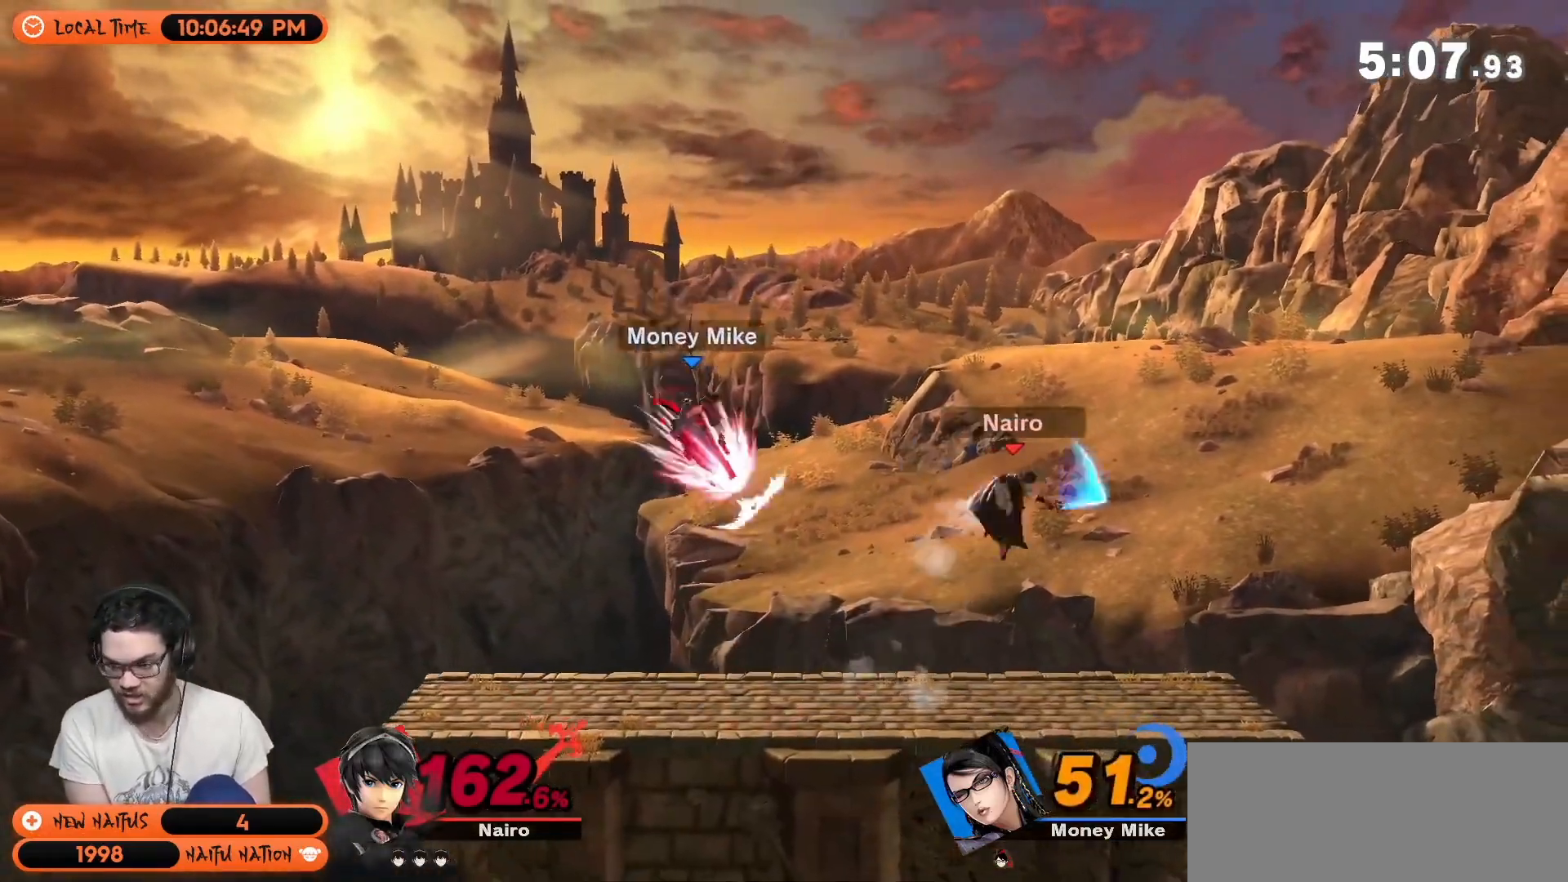
{"buttons": ["Z"], "left_stick": "center", "right_stick": "center", "events": [[150, "left_stick", "down-left"], [317, "left_stick", "center"], [450, "Z", "down"]]}
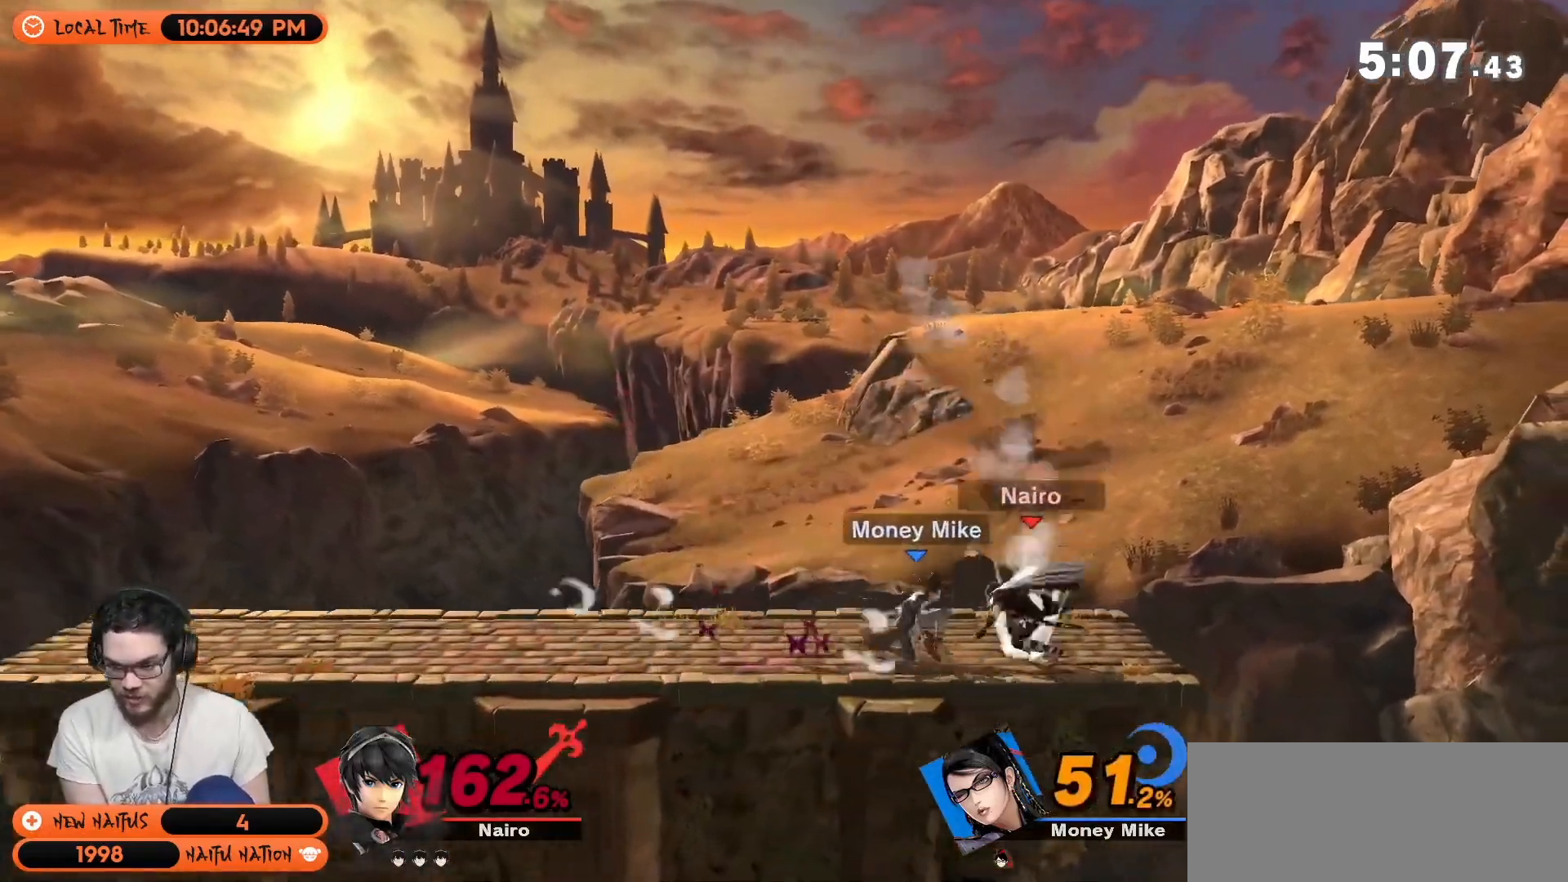
{"buttons": [], "left_stick": "center", "right_stick": "center", "events": [[33, "Z", "up"], [67, "A", "down"], [167, "A", "up"], [217, "A", "down"], [350, "A", "up"], [417, "A", "down"], [500, "A", "up"]]}
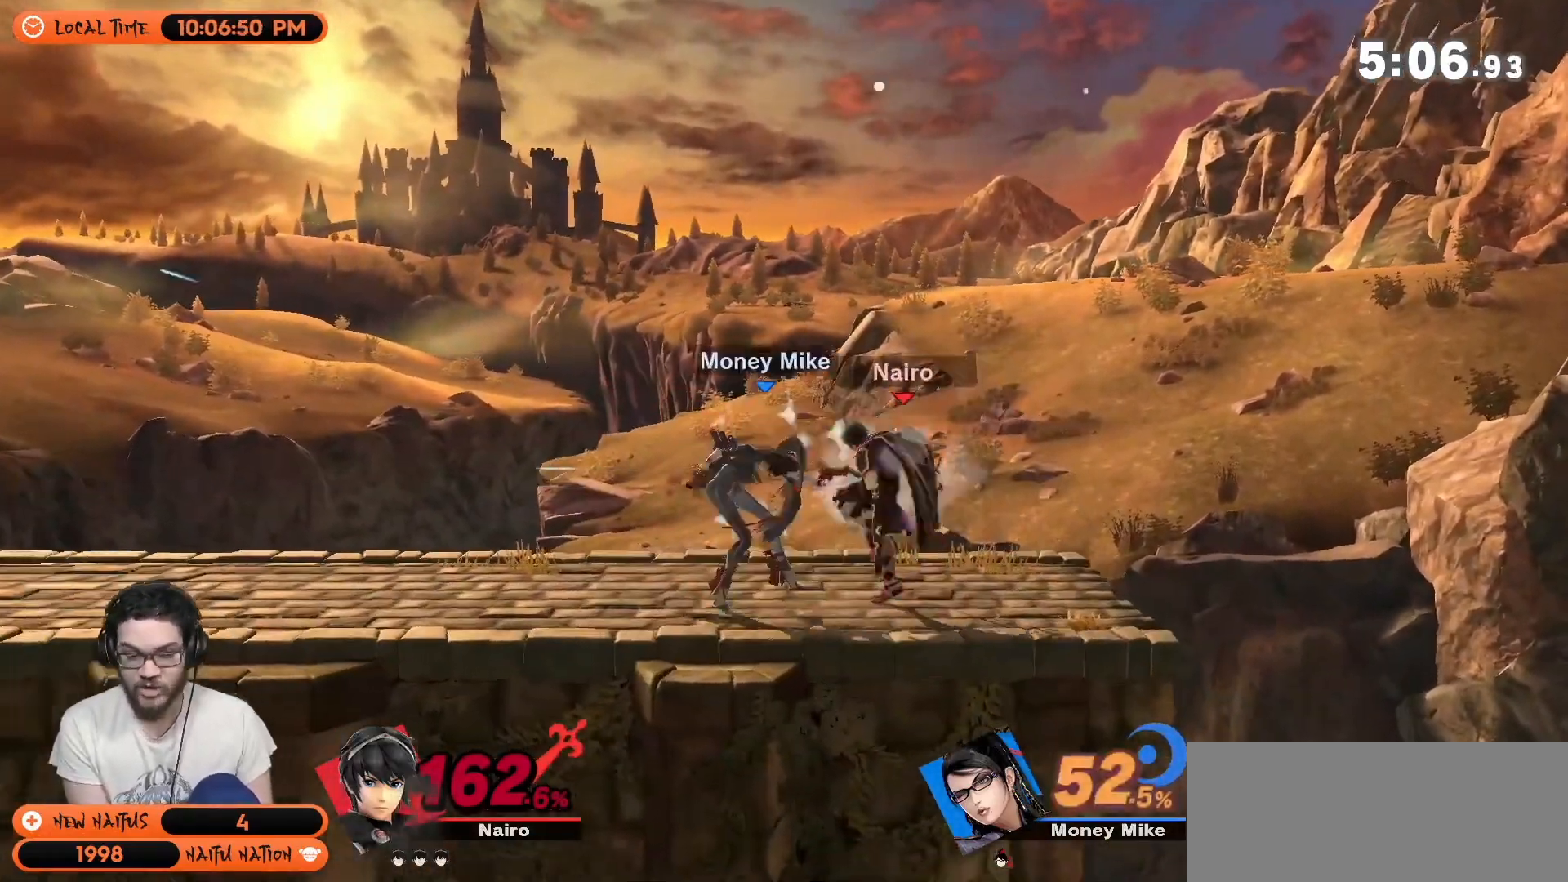
{"buttons": [], "left_stick": "center", "right_stick": "center", "events": [[33, "A", "down"], [133, "A", "up"], [250, "left_stick", "down"], [500, "left_stick", "center"]]}
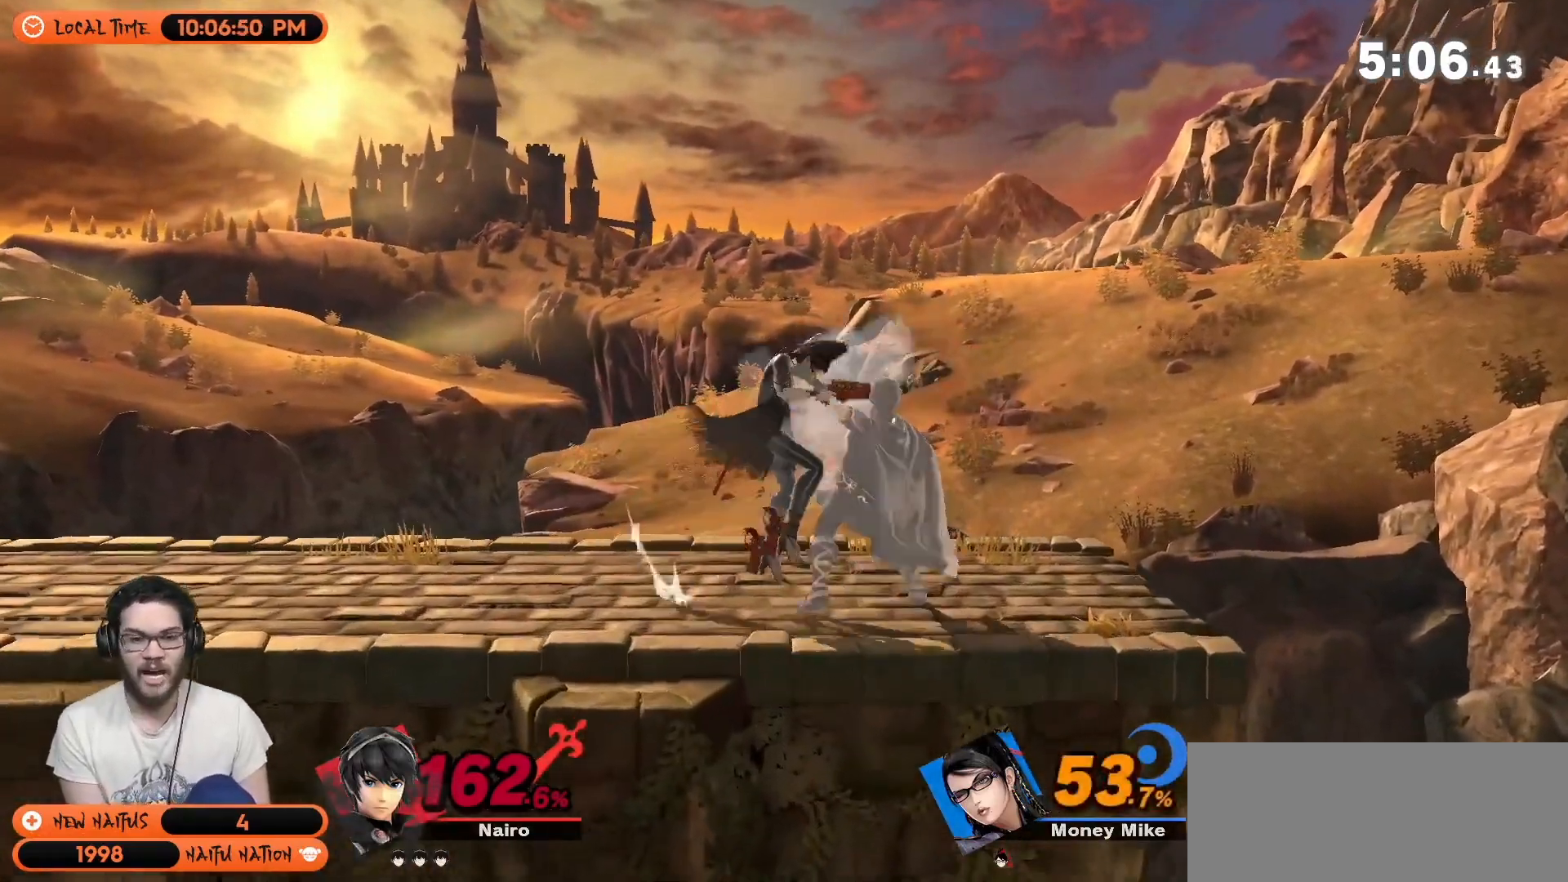
{"buttons": [], "left_stick": "center", "right_stick": "center", "events": []}
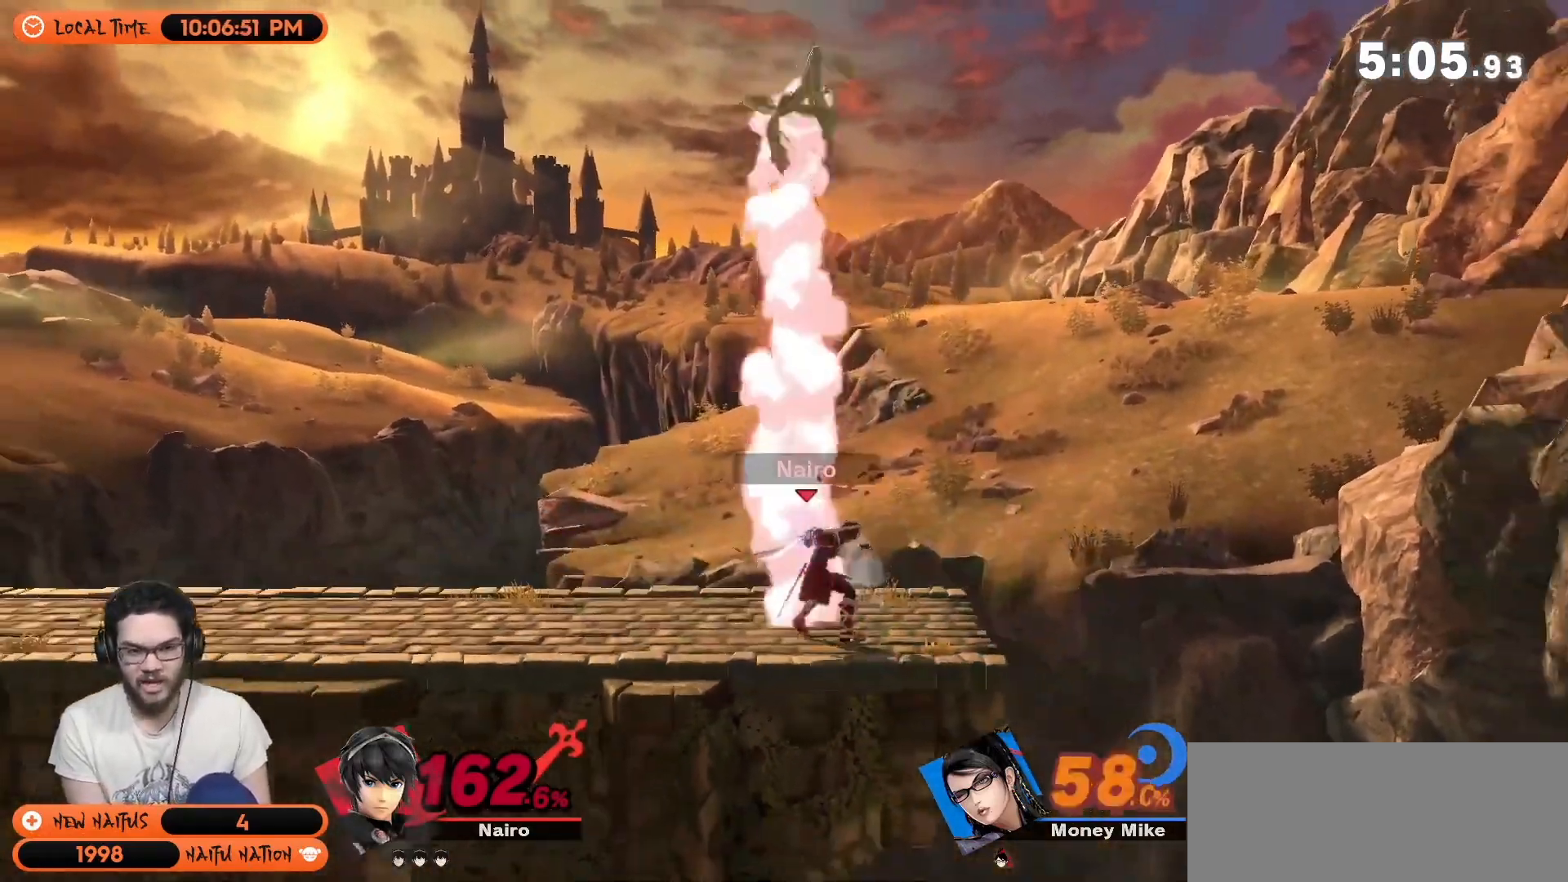
{"buttons": [], "left_stick": "left", "right_stick": "center", "events": [[33, "Y", "down"], [33, "left_stick", "right"], [183, "Y", "up"], [183, "left_stick", "left"], [250, "Y", "down"], [350, "Y", "up"]]}
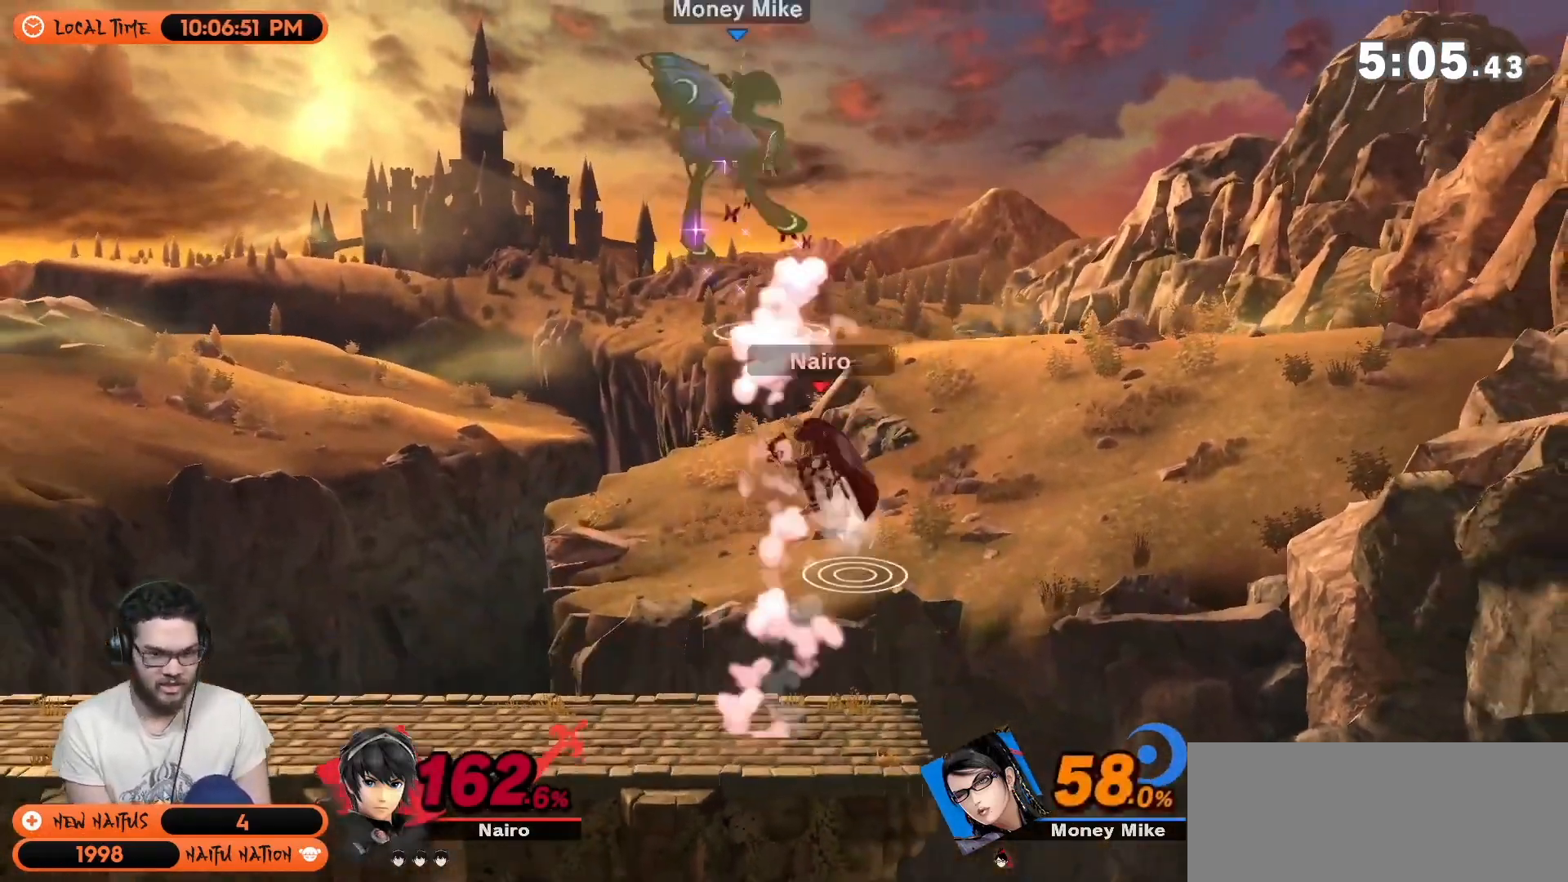
{"buttons": [], "left_stick": "left", "right_stick": "center", "events": []}
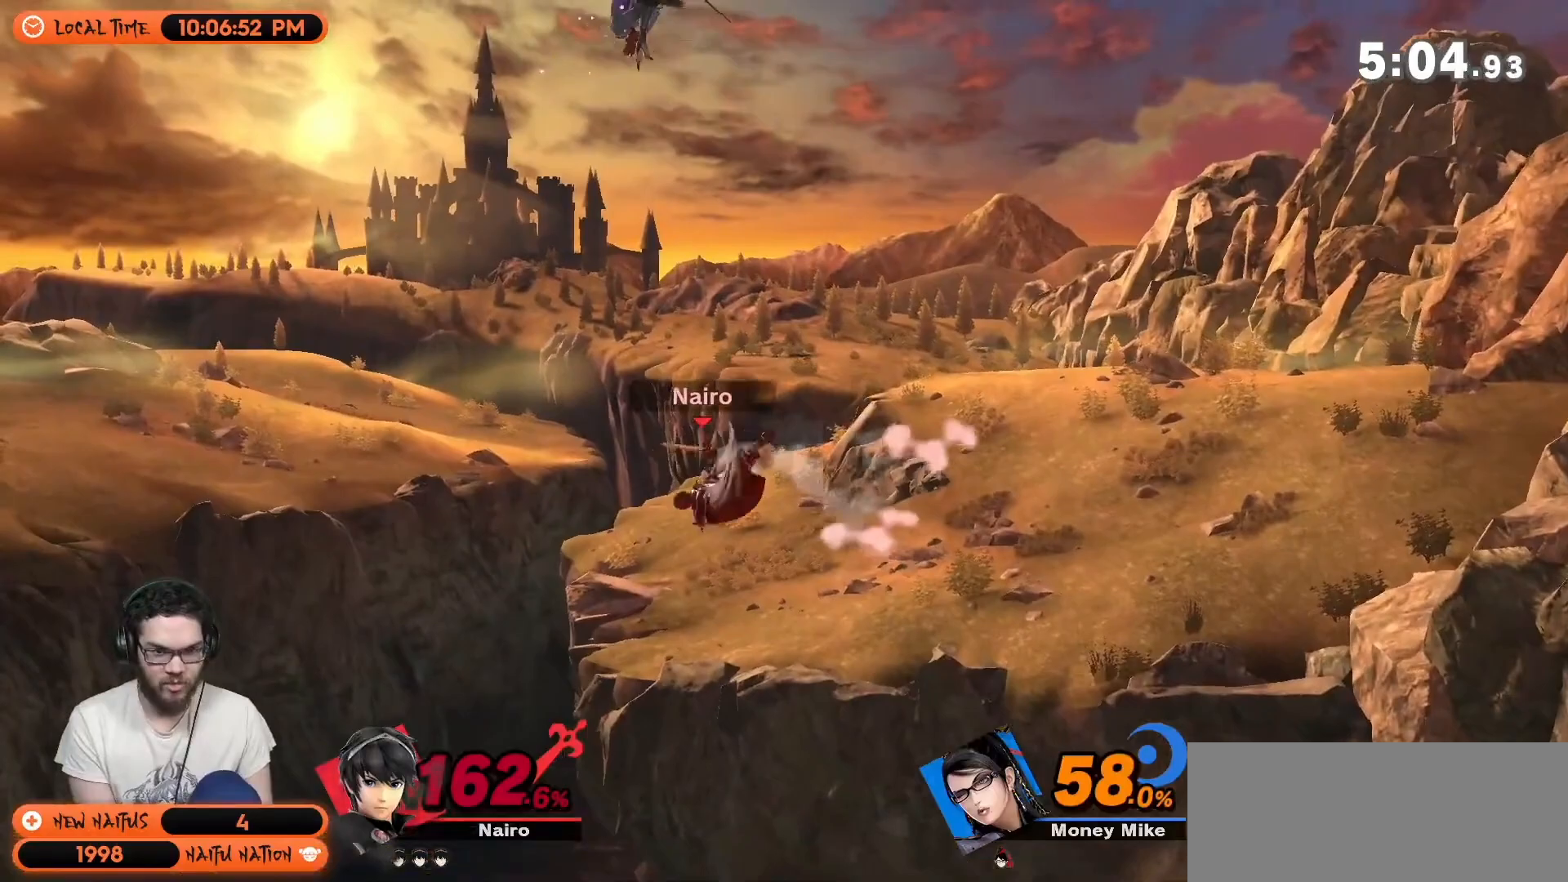
{"buttons": [], "left_stick": "down", "right_stick": "center", "events": [[250, "right_stick", "up"], [283, "left_stick", "right"], [350, "right_stick", "center"], [467, "left_stick", "down"]]}
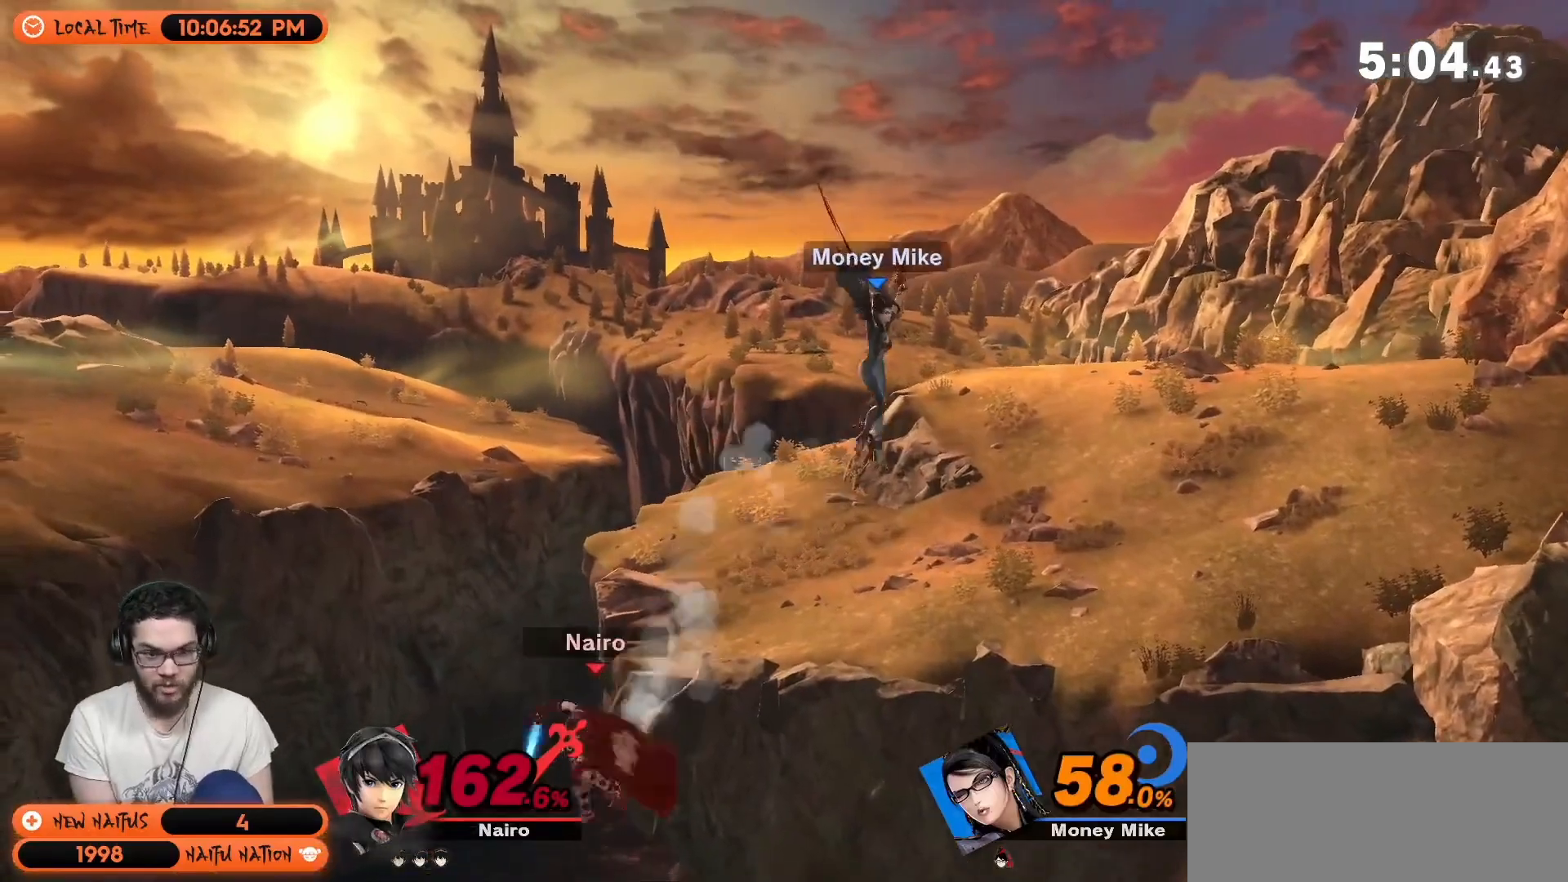
{"buttons": ["R1"], "left_stick": "center", "right_stick": "center", "events": [[33, "left_stick", "center"], [367, "R1", "down"]]}
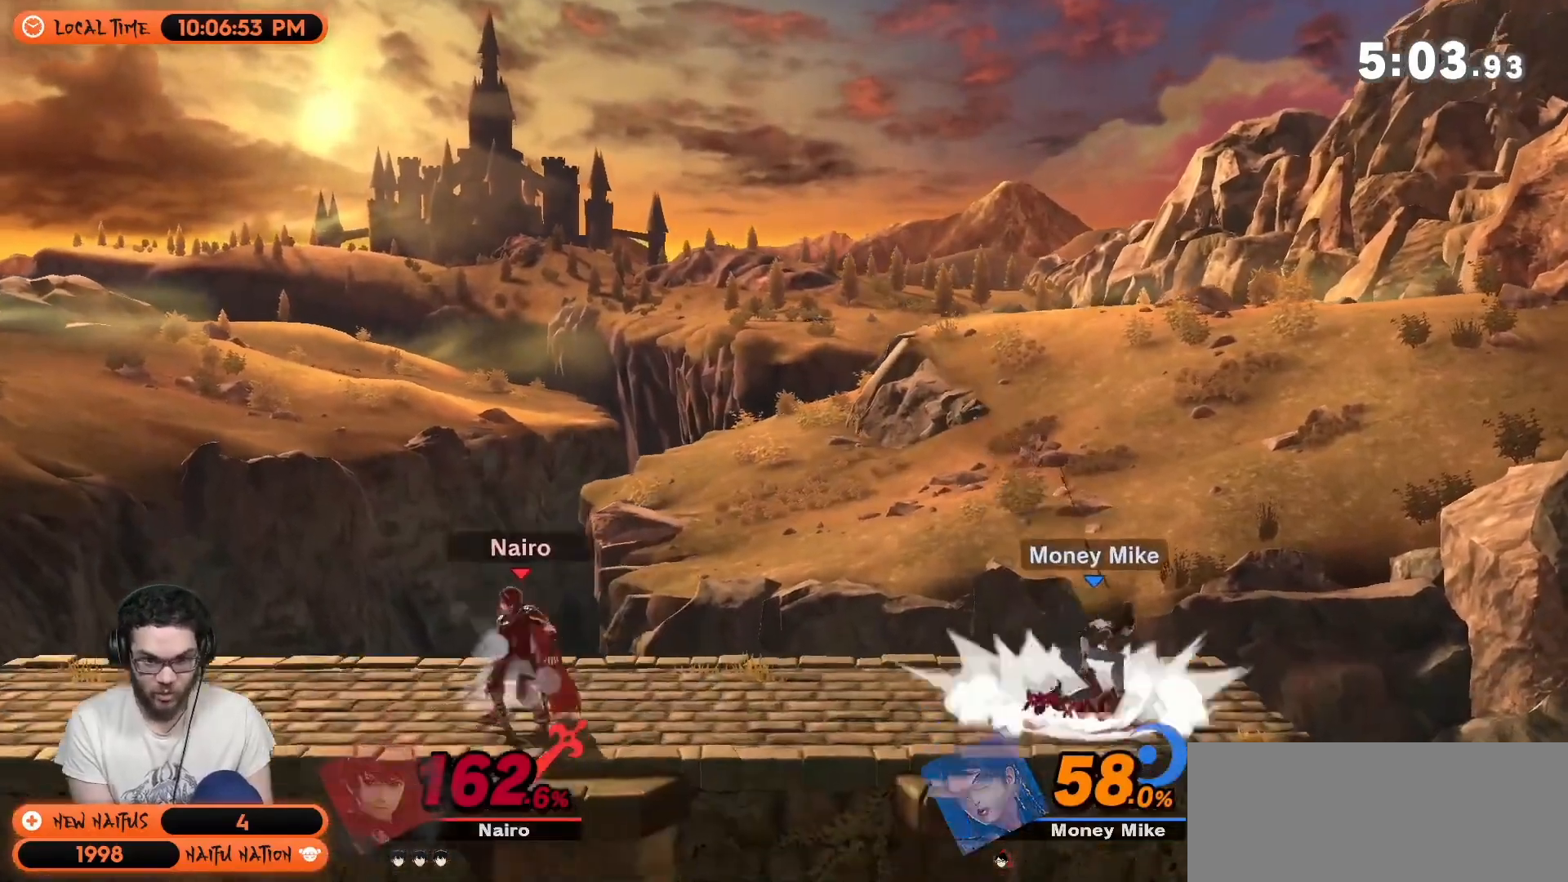
{"buttons": [], "left_stick": "right", "right_stick": "center", "events": [[67, "R1", "up"], [283, "left_stick", "right"]]}
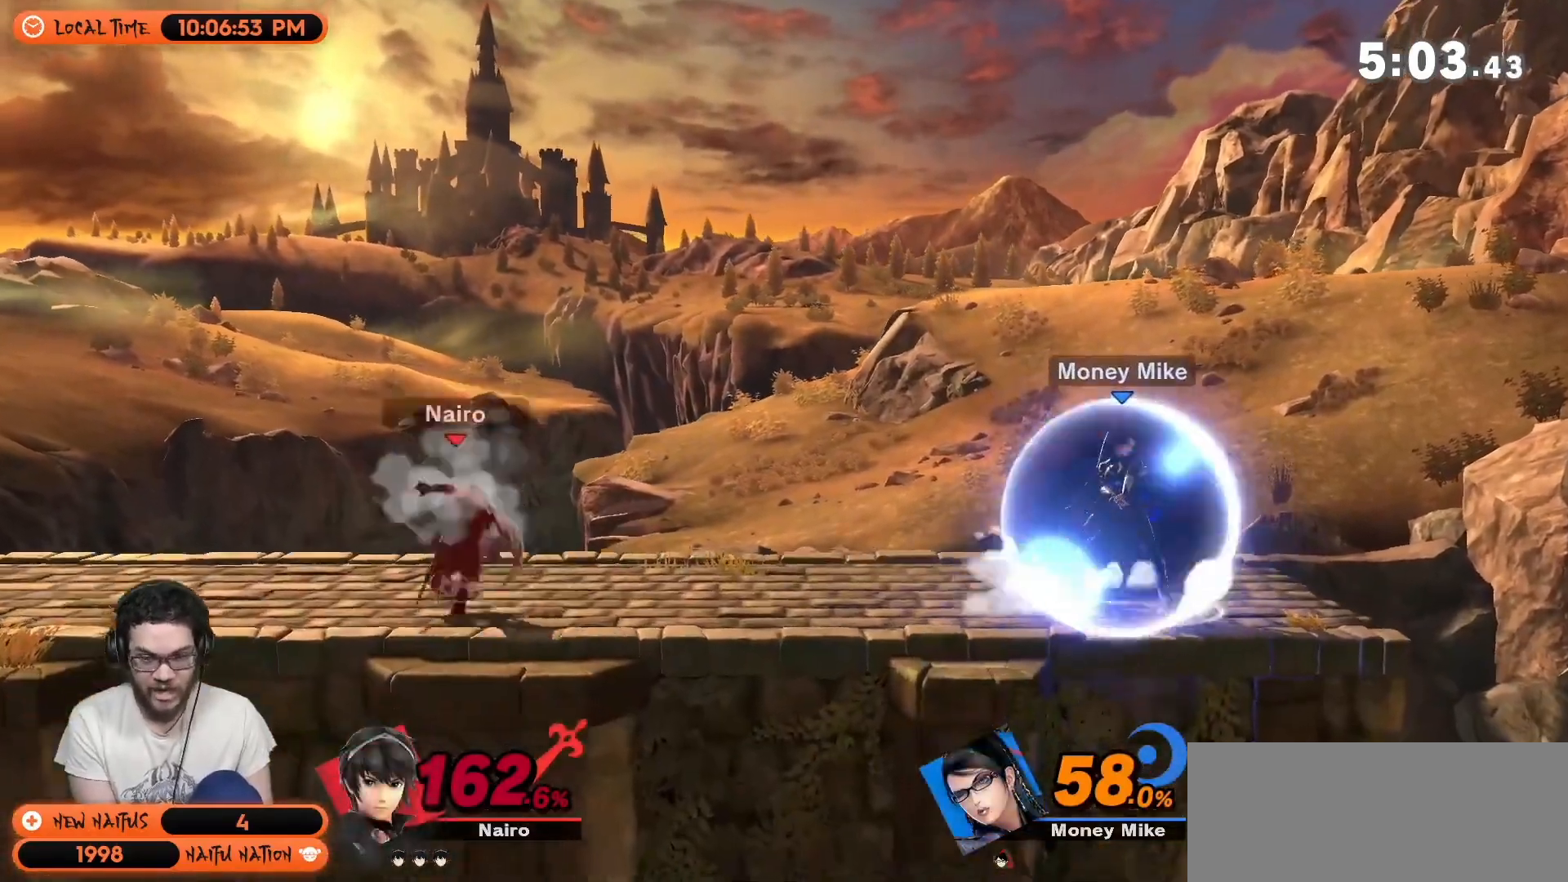
{"buttons": ["R1"], "left_stick": "right", "right_stick": "center", "events": [[217, "R1", "down"], [450, "left_stick", "center"], [500, "left_stick", "right"]]}
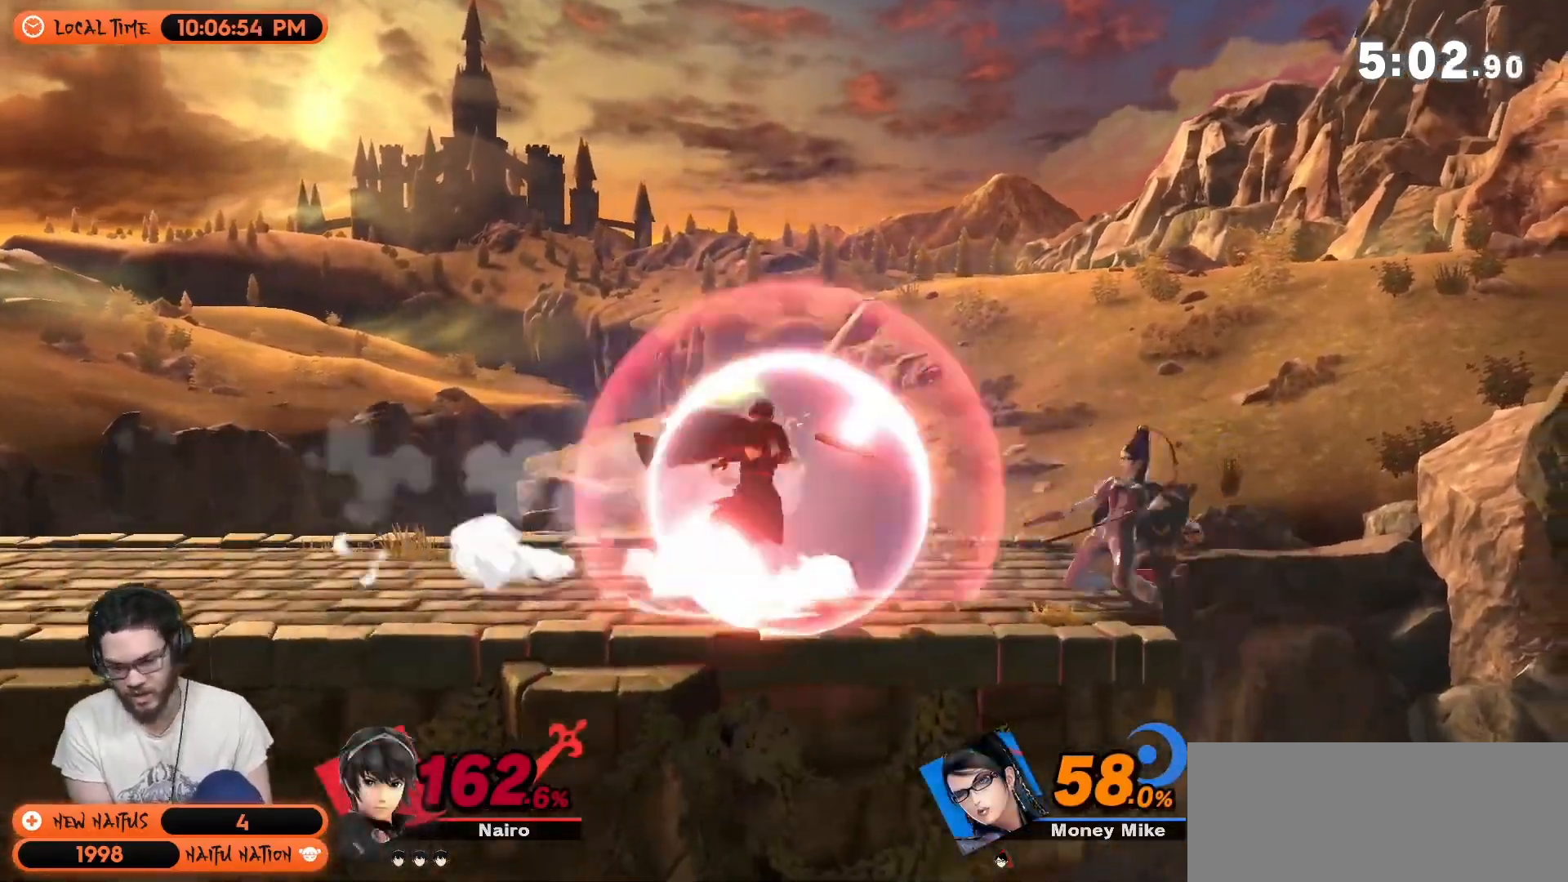
{"buttons": [], "left_stick": "center", "right_stick": "center", "events": [[183, "left_stick", "center"], [217, "R1", "up"]]}
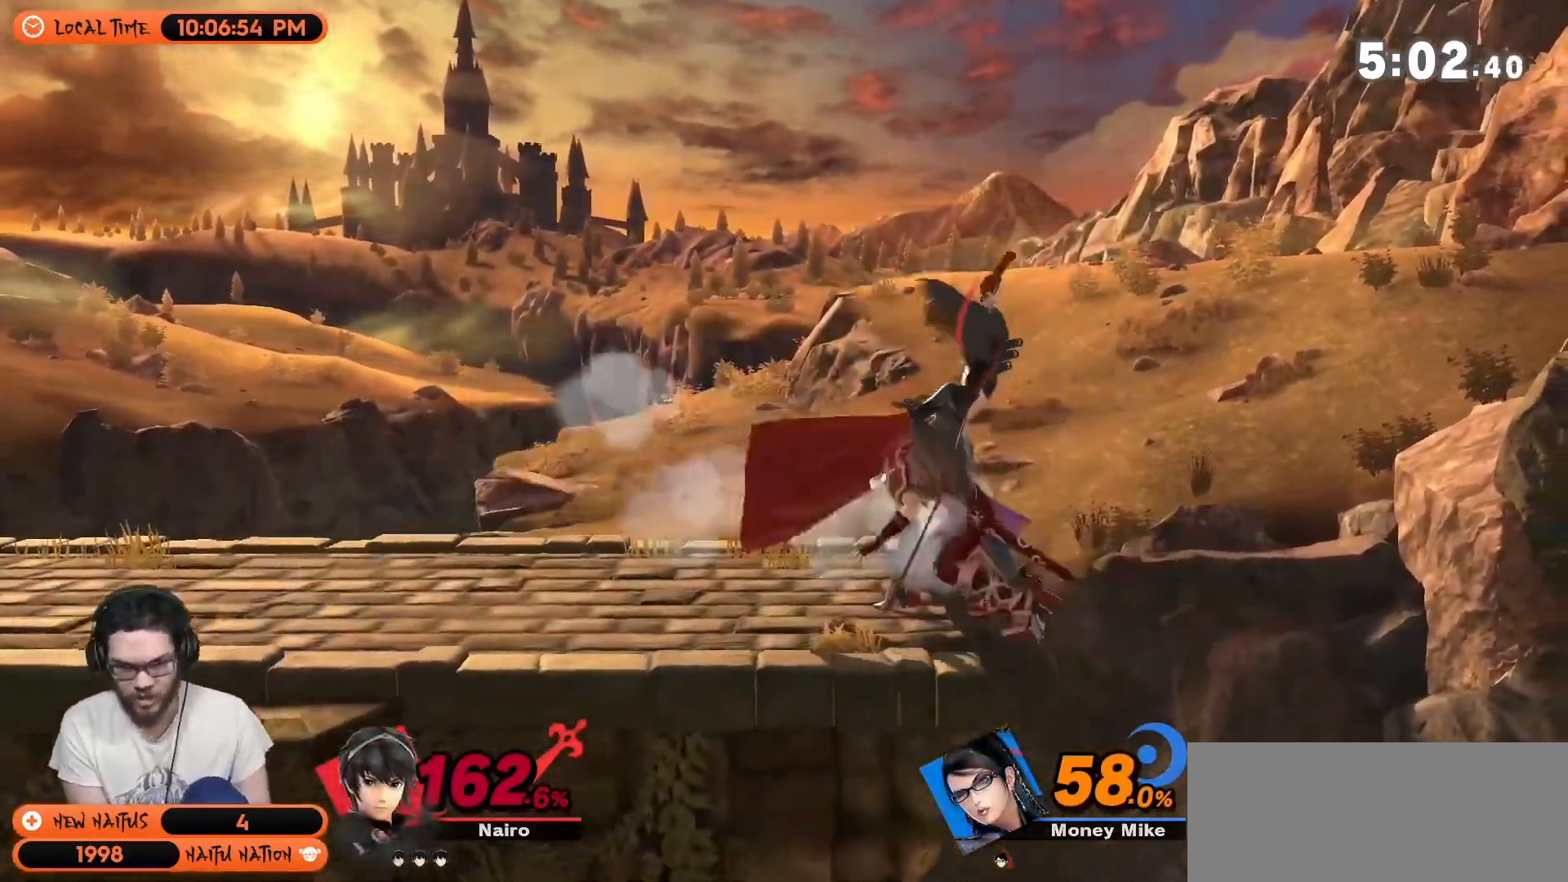
{"buttons": [], "left_stick": "center", "right_stick": "center", "events": [[33, "left_stick", "left"], [250, "R1", "down"], [433, "R1", "up"], [500, "left_stick", "center"]]}
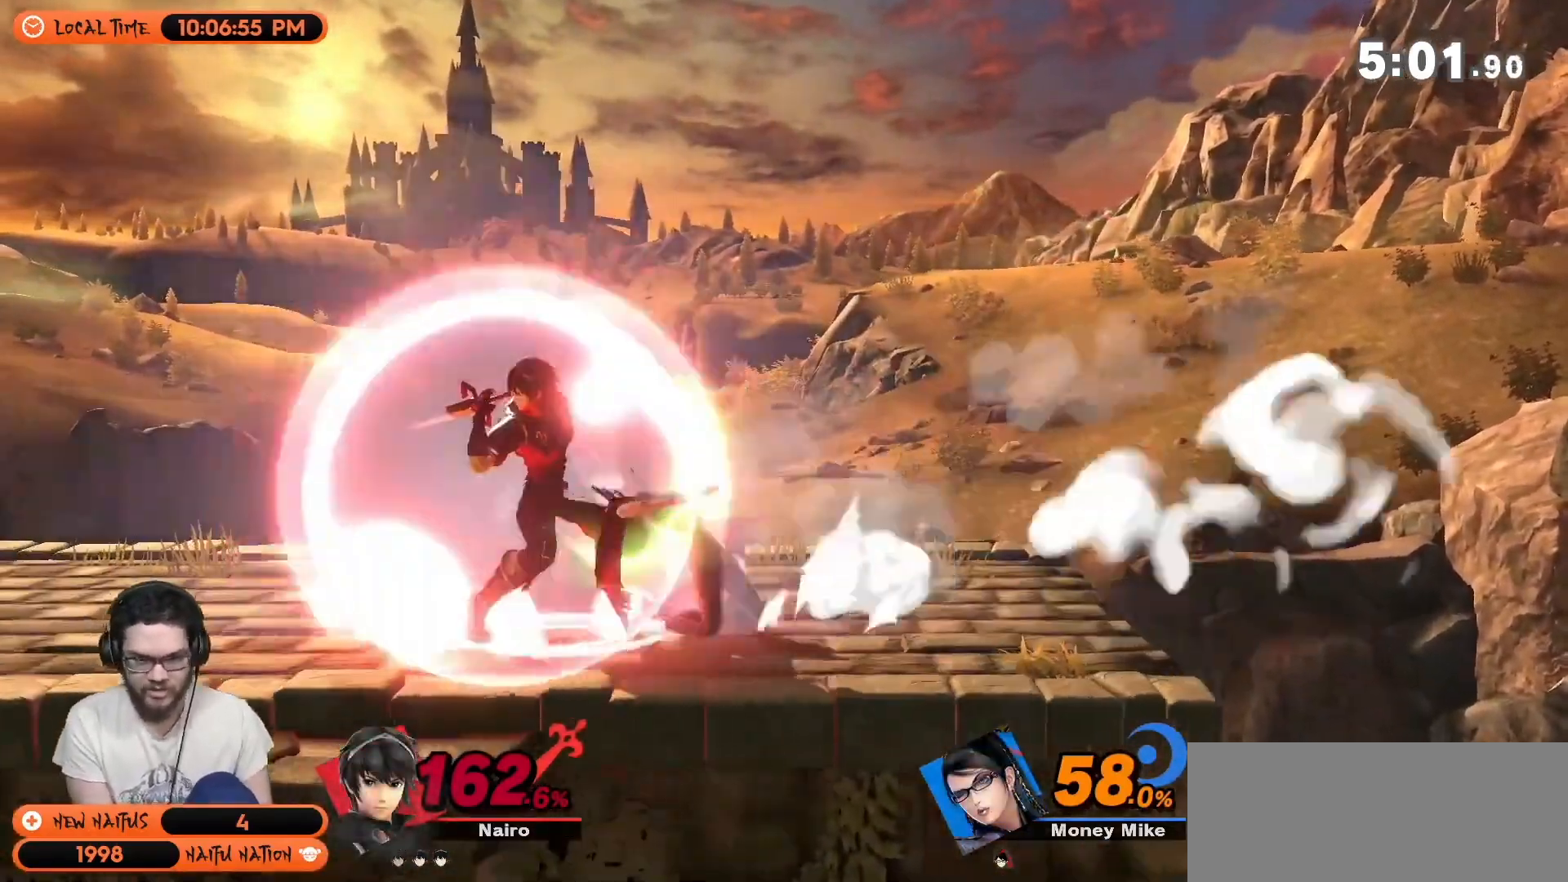
{"buttons": [], "left_stick": "center", "right_stick": "center", "events": [[100, "R1", "down"], [100, "left_stick", "left"], [317, "left_stick", "center"], [417, "R1", "up"]]}
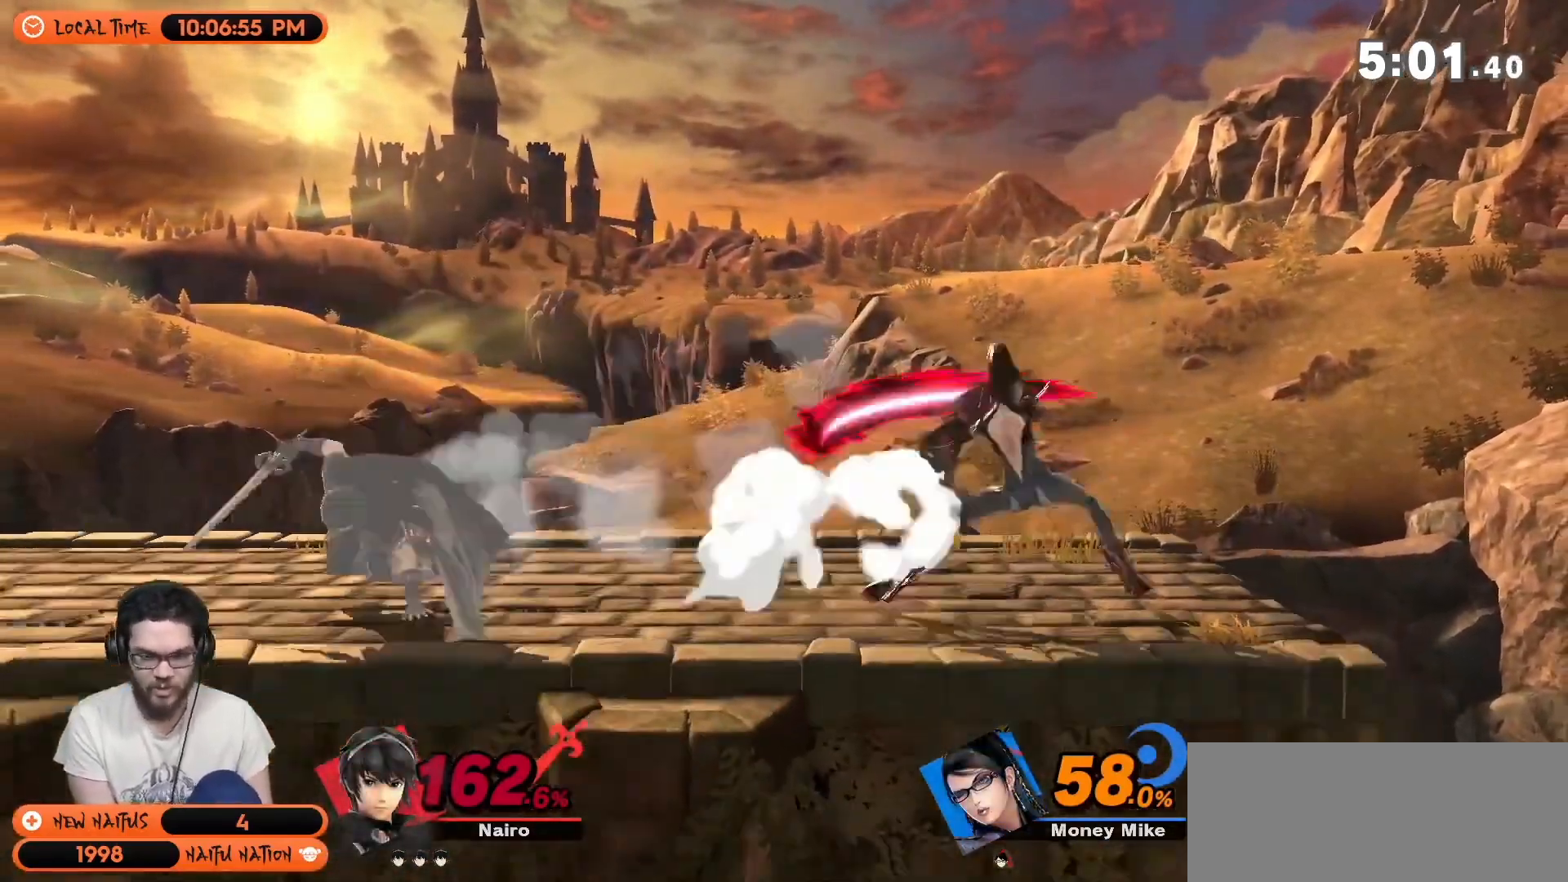
{"buttons": ["A", "Y"], "left_stick": "center", "right_stick": "center", "events": [[150, "left_stick", "right"], [467, "left_stick", "center"], [500, "A", "down"], [500, "Y", "down"]]}
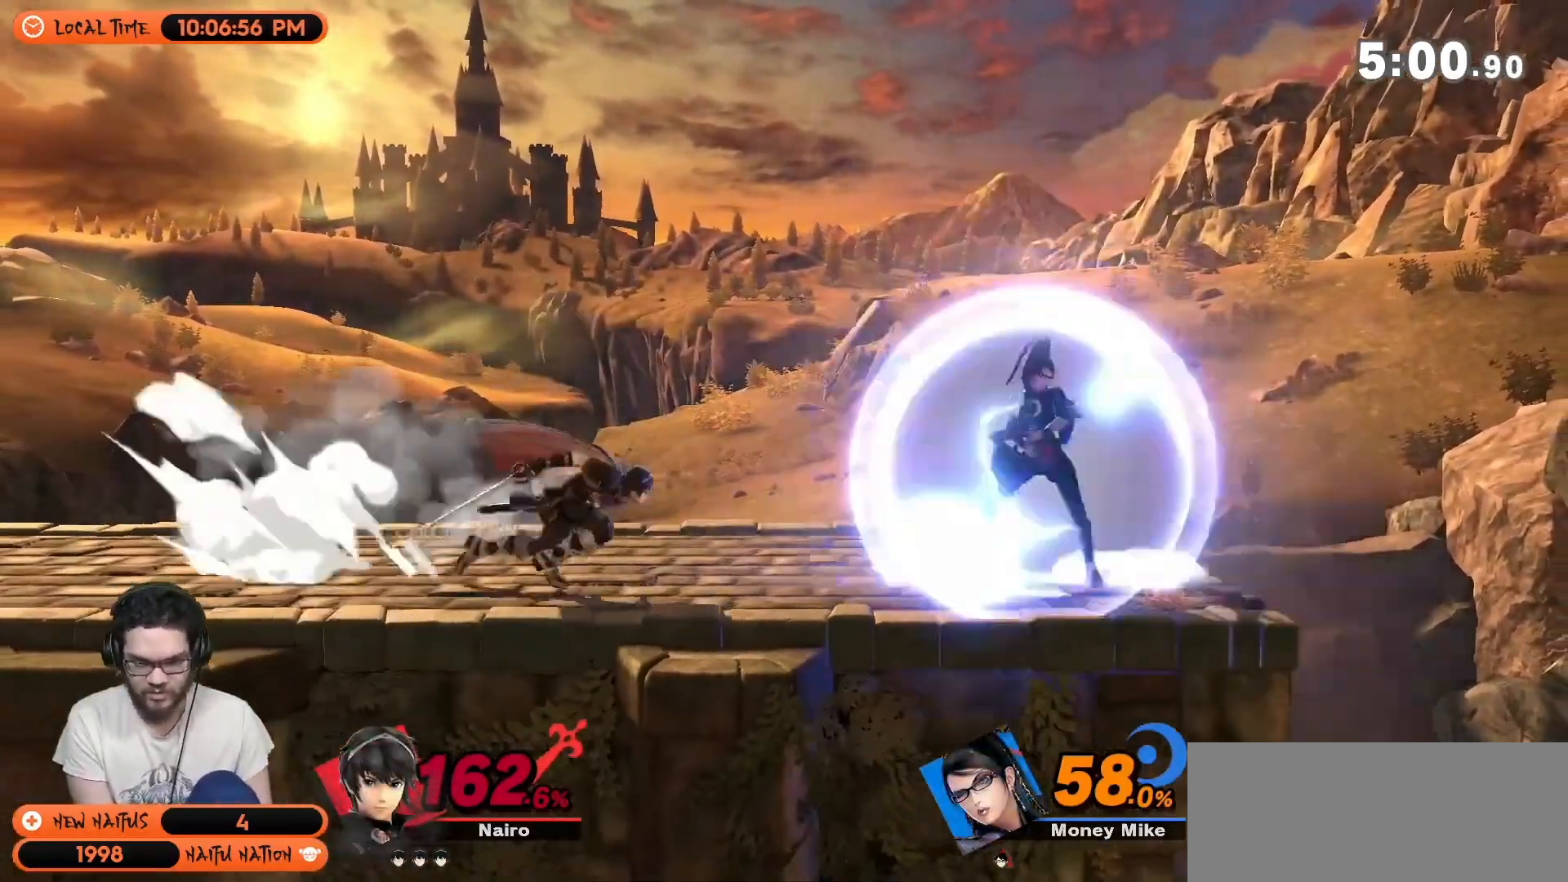
{"buttons": [], "left_stick": "left", "right_stick": "center", "events": [[33, "Y", "up"], [100, "A", "up"], [150, "left_stick", "left"], [183, "A", "down"], [283, "A", "up"], [350, "A", "down"], [467, "A", "up"]]}